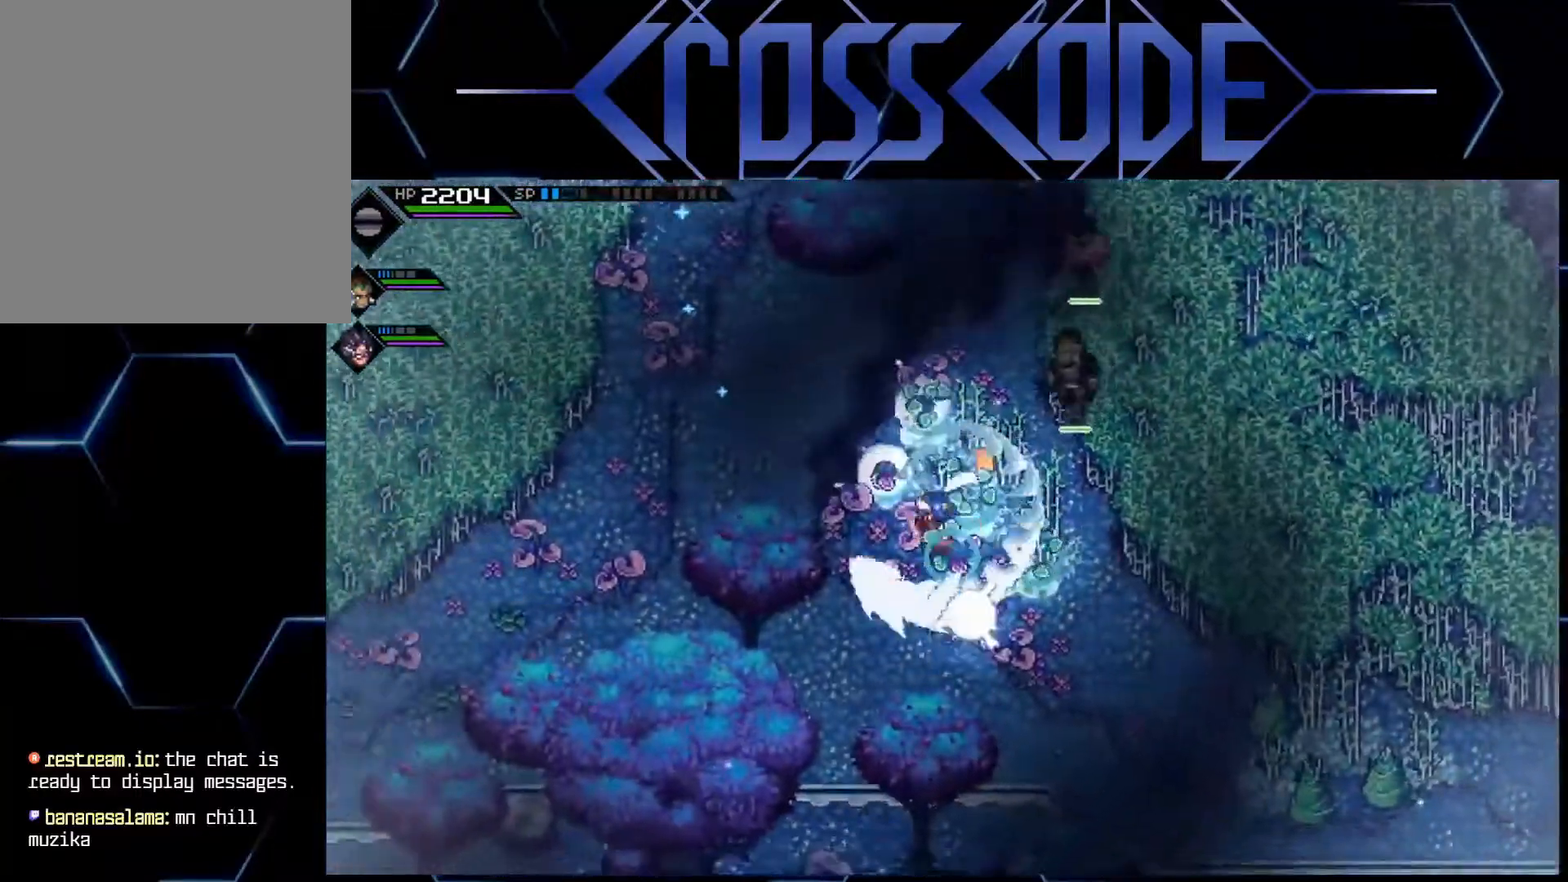
Gameplay with a controller (Xbox layout); each line is a JSON object with the inputs held at the frame after it. "events" lists button and stick changes between this image and that frame as [ms after this image, input, new state], when the widget could be followed in between.
{"buttons": [], "left_stick": "down-right", "right_stick": "center", "events": []}
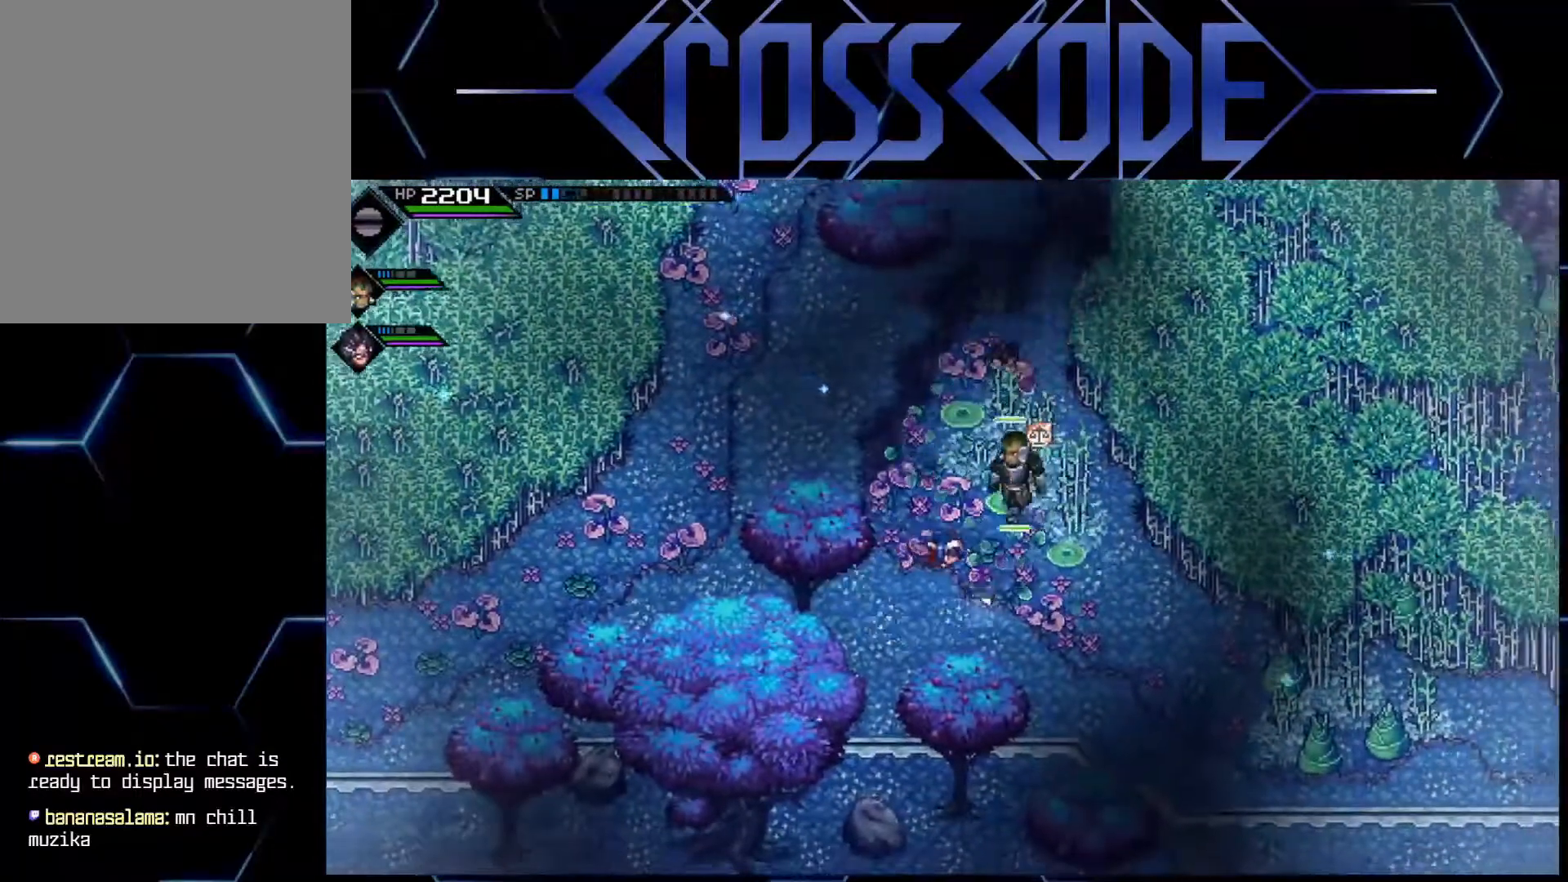
{"buttons": [], "left_stick": "down-right", "right_stick": "center", "events": [[217, "X", "down"], [367, "X", "up"]]}
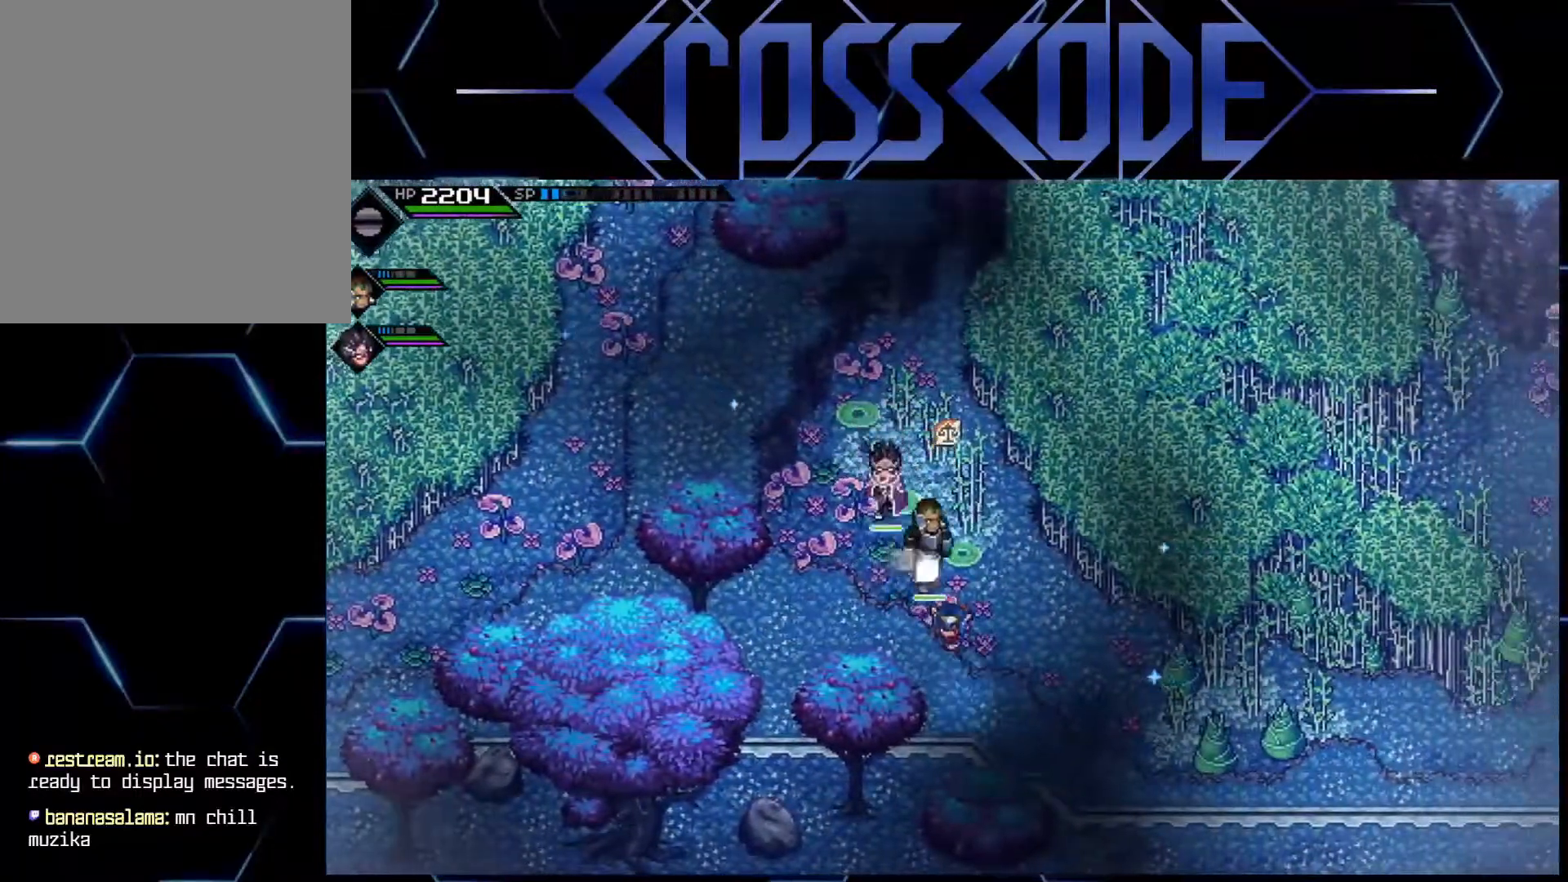
{"buttons": [], "left_stick": "right", "right_stick": "center", "events": [[467, "left_stick", "right"]]}
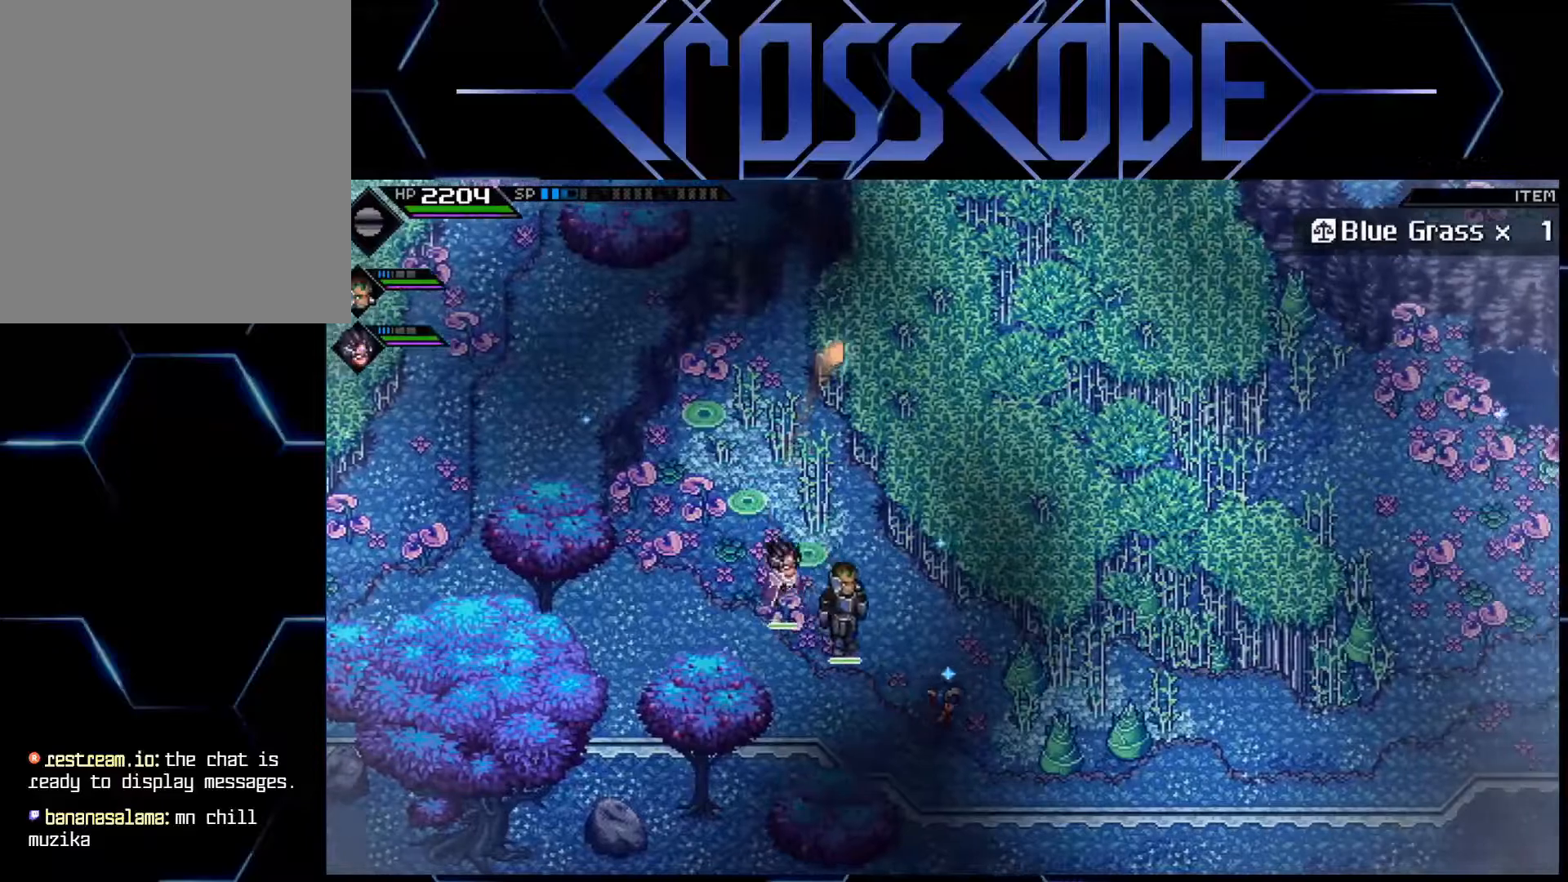
{"buttons": ["X"], "left_stick": "up-right", "right_stick": "center", "events": [[100, "X", "down"], [217, "X", "up"], [283, "X", "down"], [350, "left_stick", "up-right"], [367, "X", "up"], [450, "X", "down"]]}
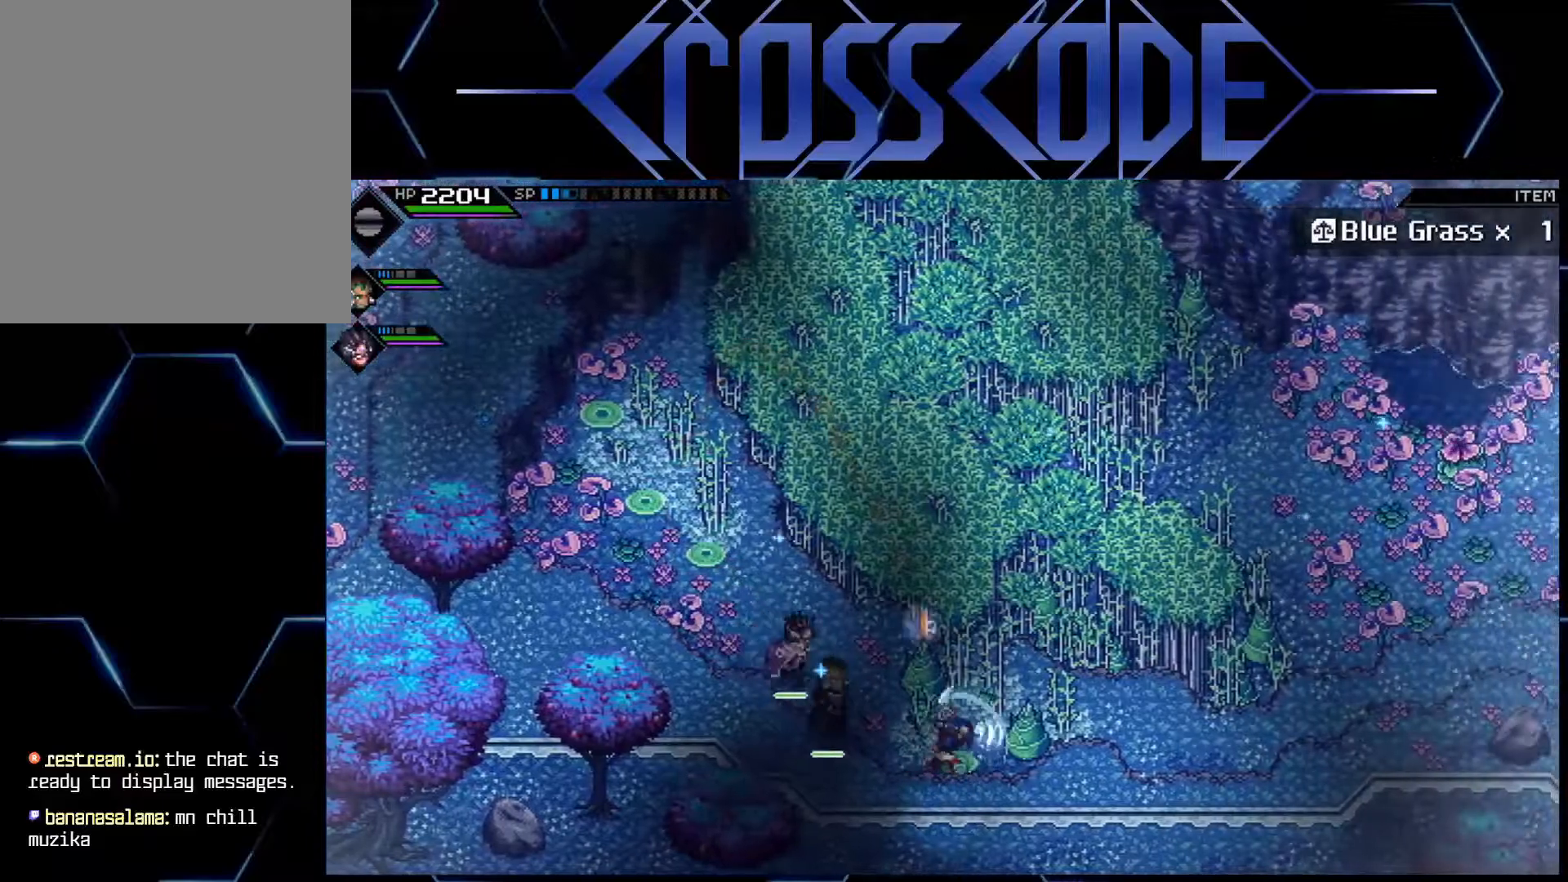
{"buttons": [], "left_stick": "right", "right_stick": "center", "events": [[17, "X", "up"], [83, "left_stick", "up"], [183, "X", "down"], [300, "X", "up"], [383, "left_stick", "right"]]}
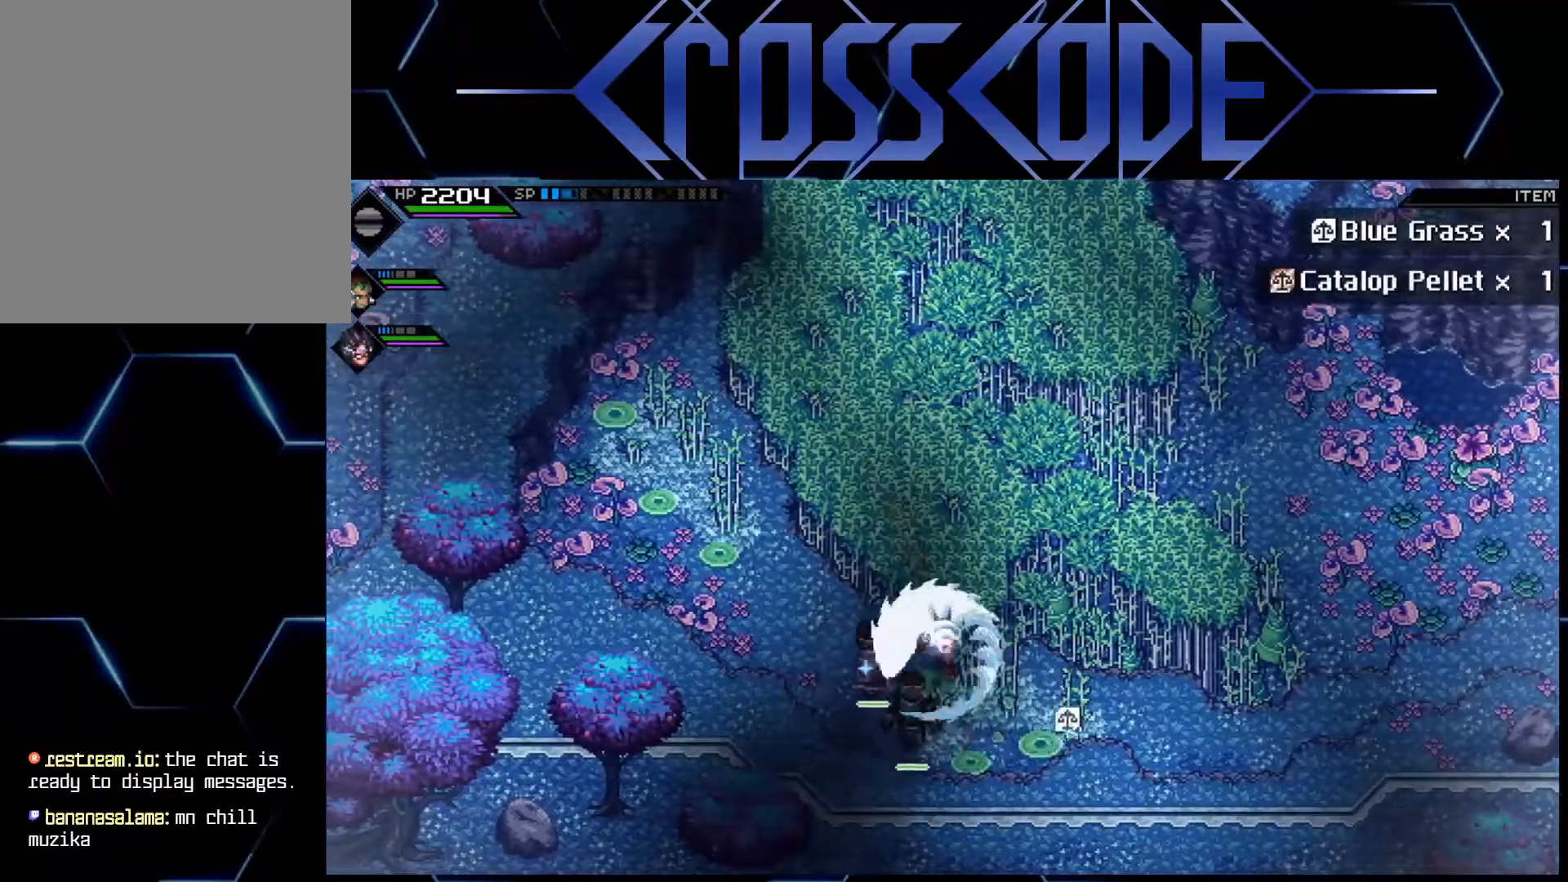
{"buttons": [], "left_stick": "right", "right_stick": "center", "events": []}
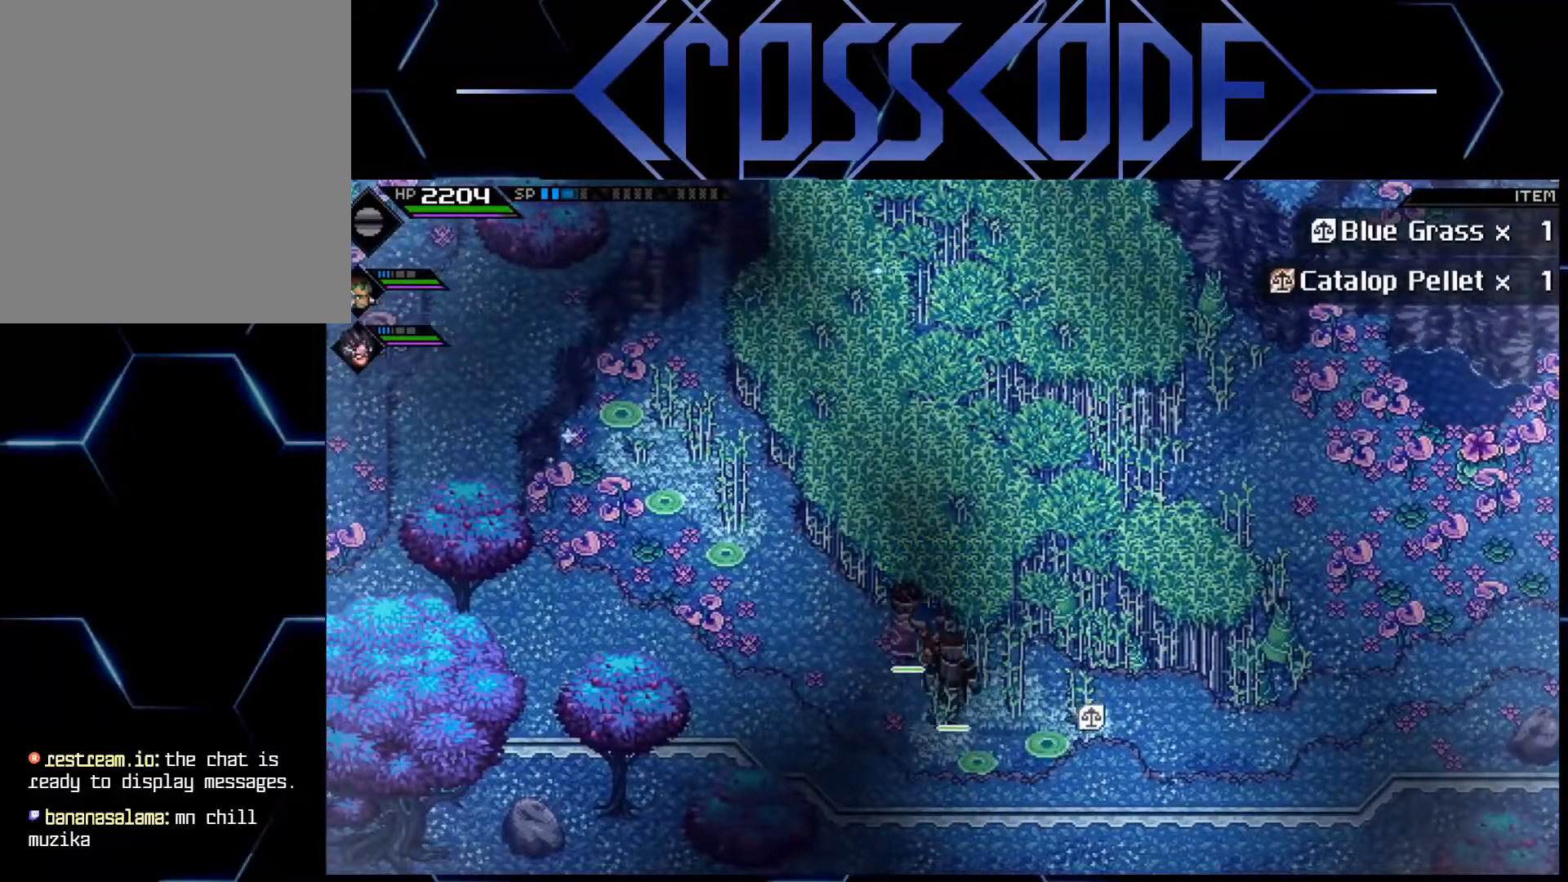
{"buttons": [], "left_stick": "right", "right_stick": "center", "events": []}
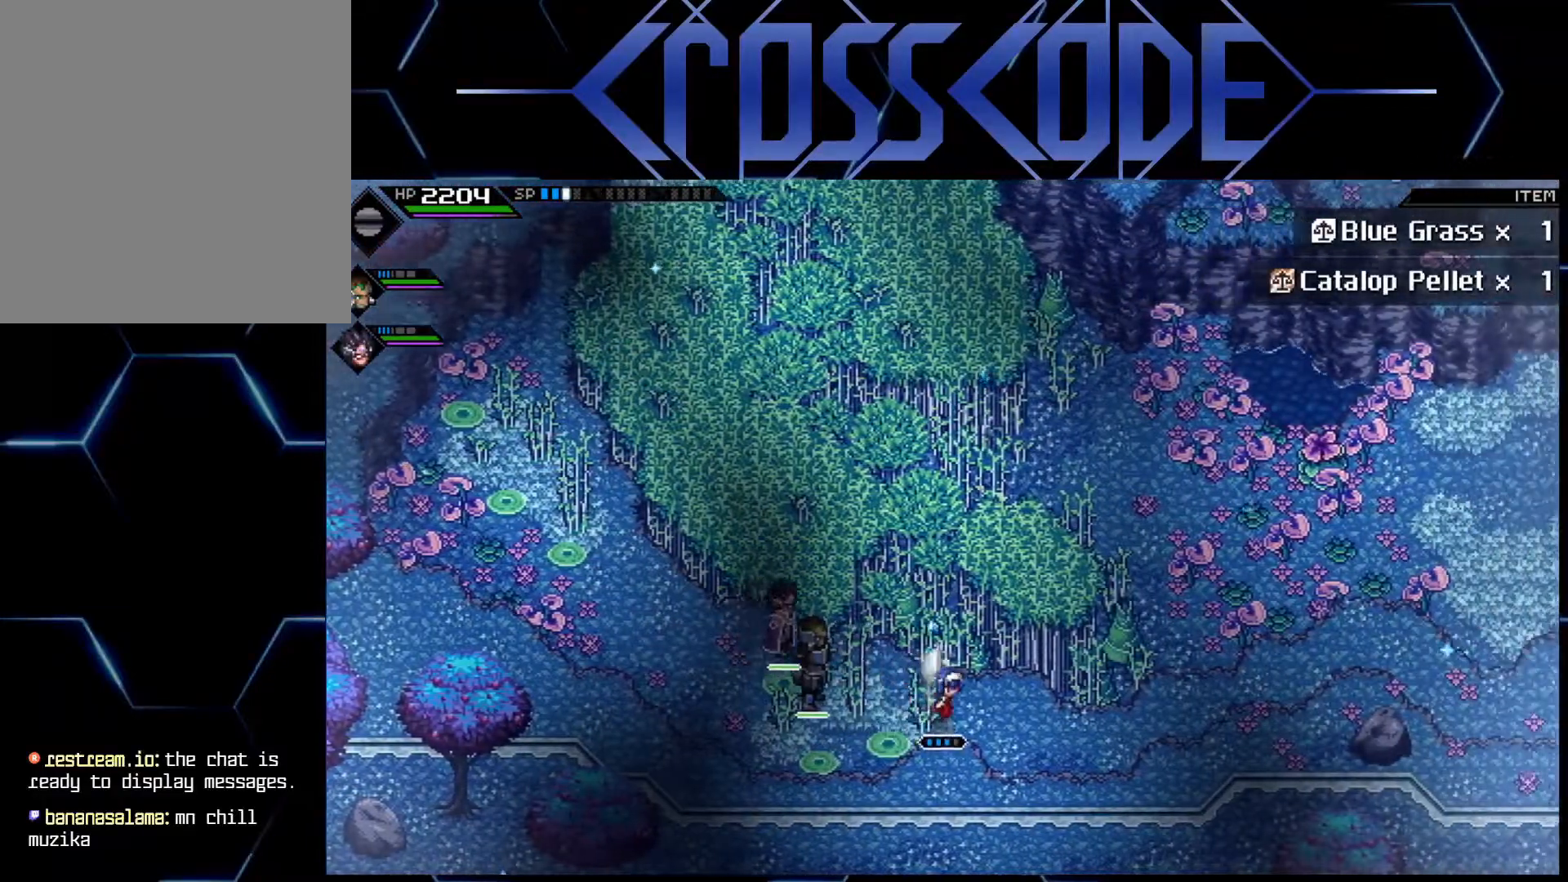
{"buttons": [], "left_stick": "right", "right_stick": "center", "events": []}
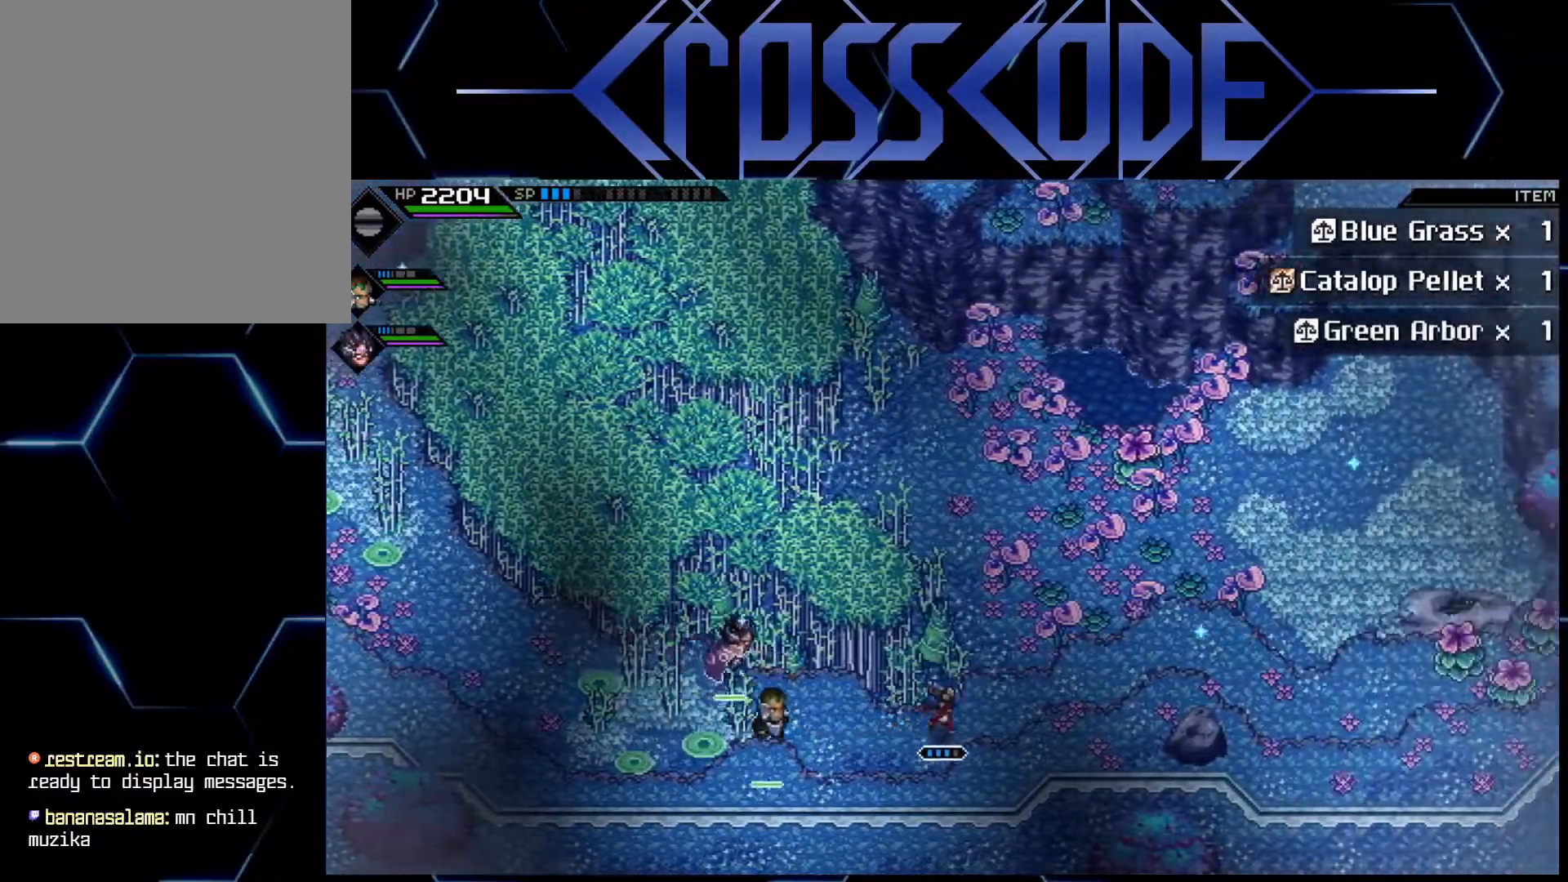
{"buttons": [], "left_stick": "right", "right_stick": "center", "events": []}
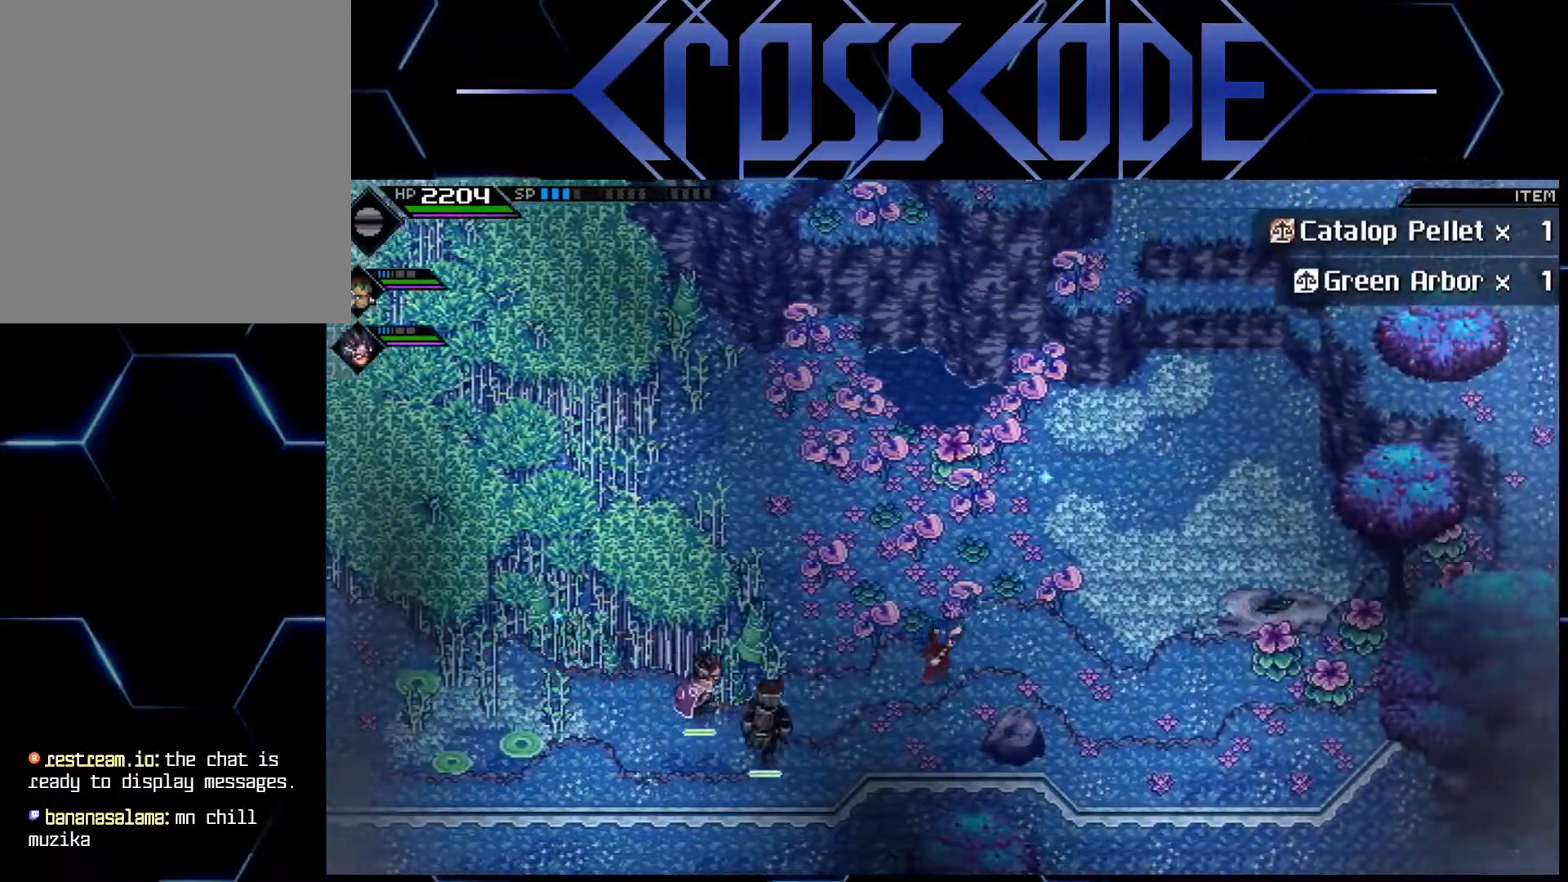
{"buttons": [], "left_stick": "right", "right_stick": "center", "events": []}
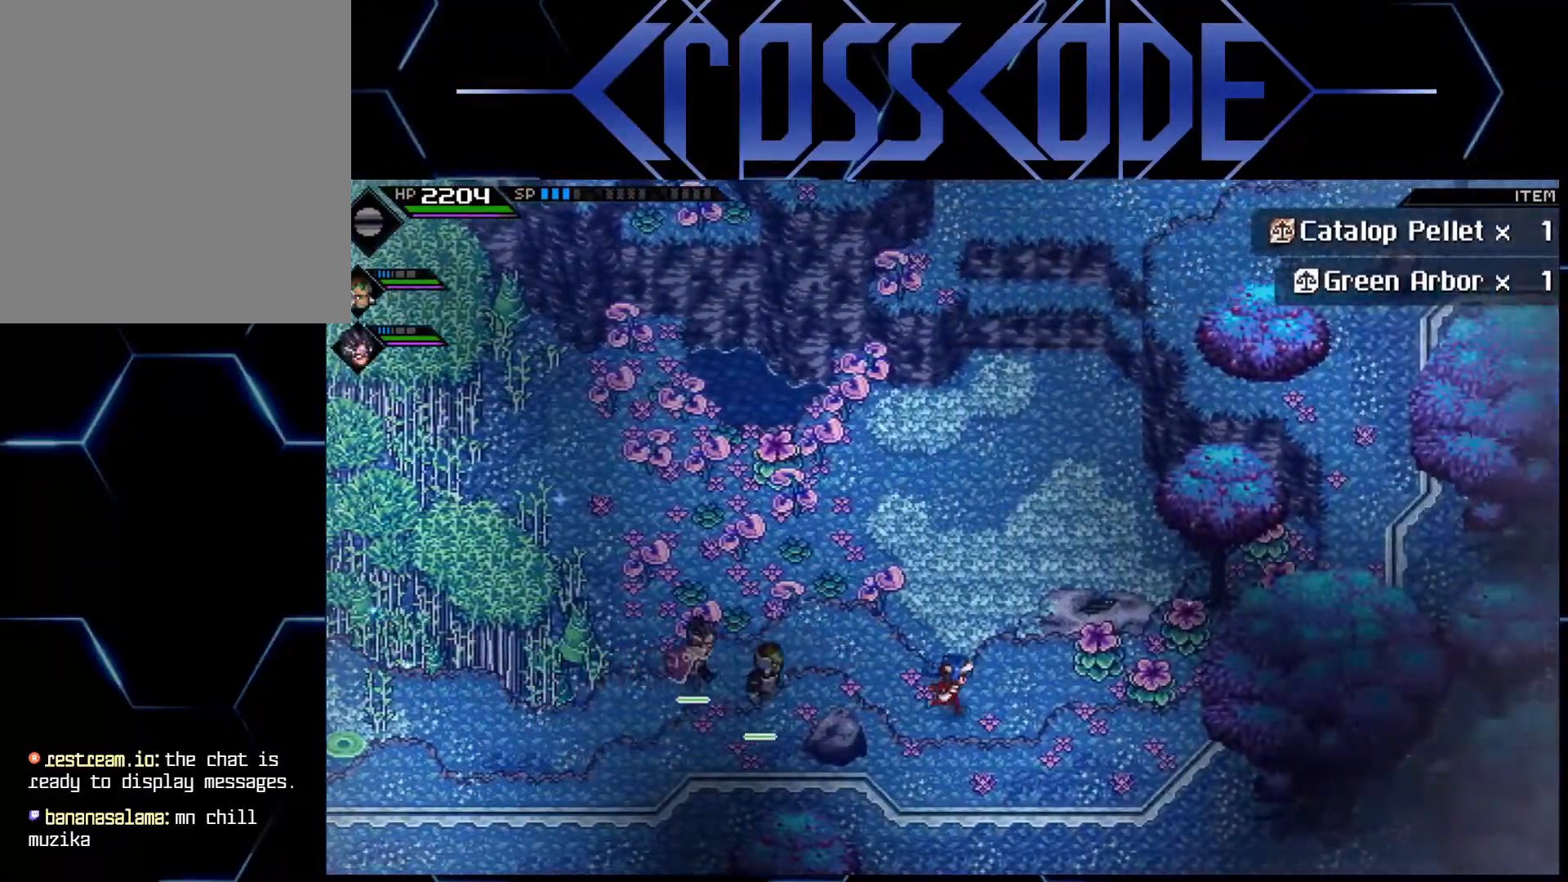
{"buttons": [], "left_stick": "right", "right_stick": "center", "events": []}
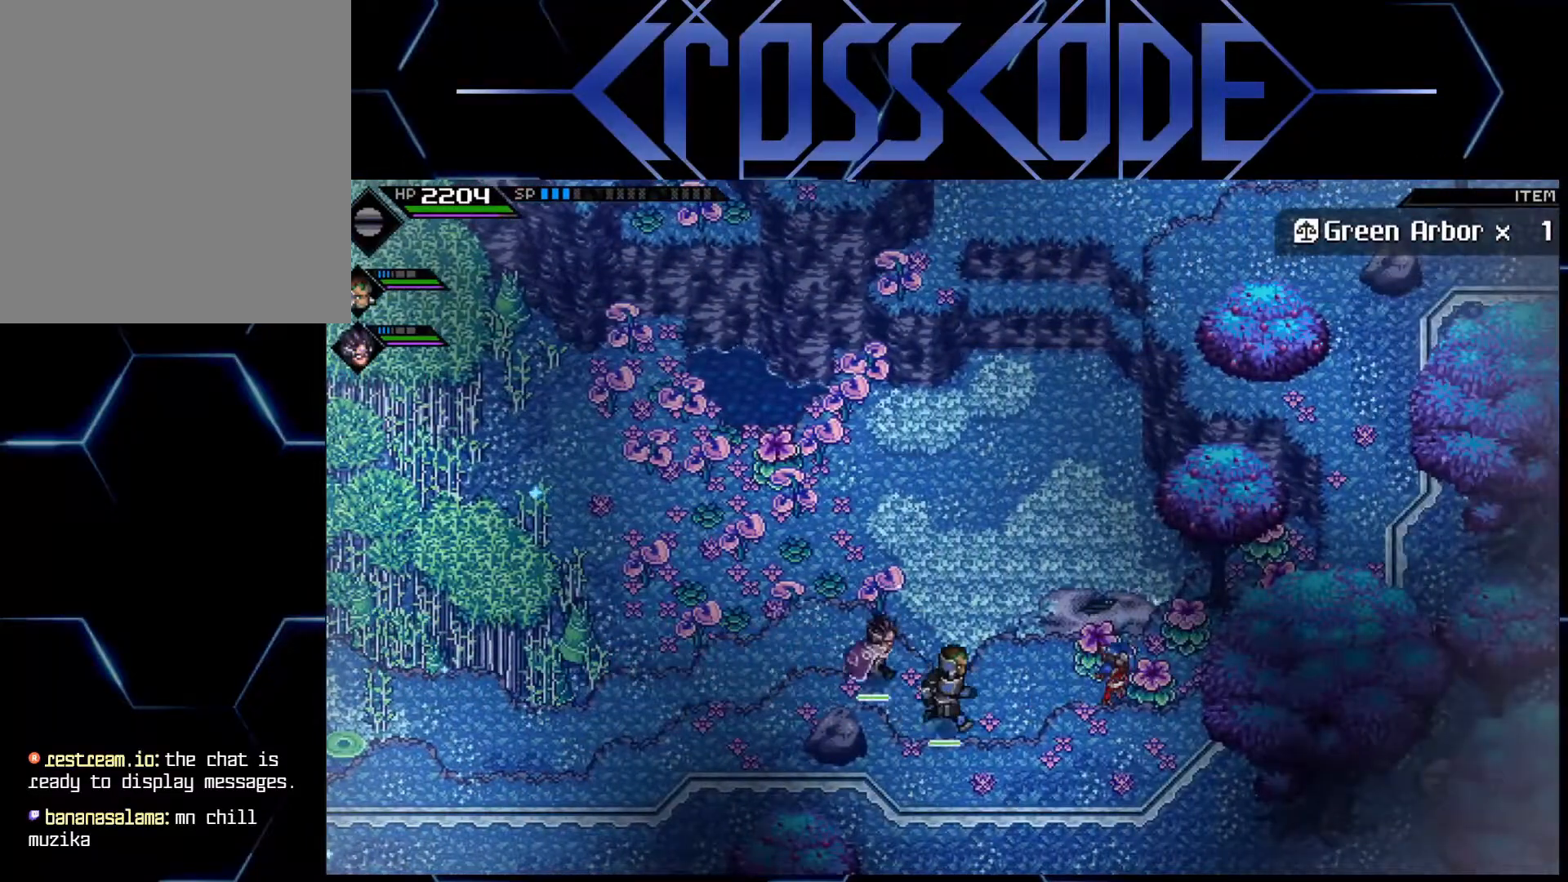
{"buttons": [], "left_stick": "right", "right_stick": "center", "events": [[267, "R2", "down"], [383, "R2", "up"]]}
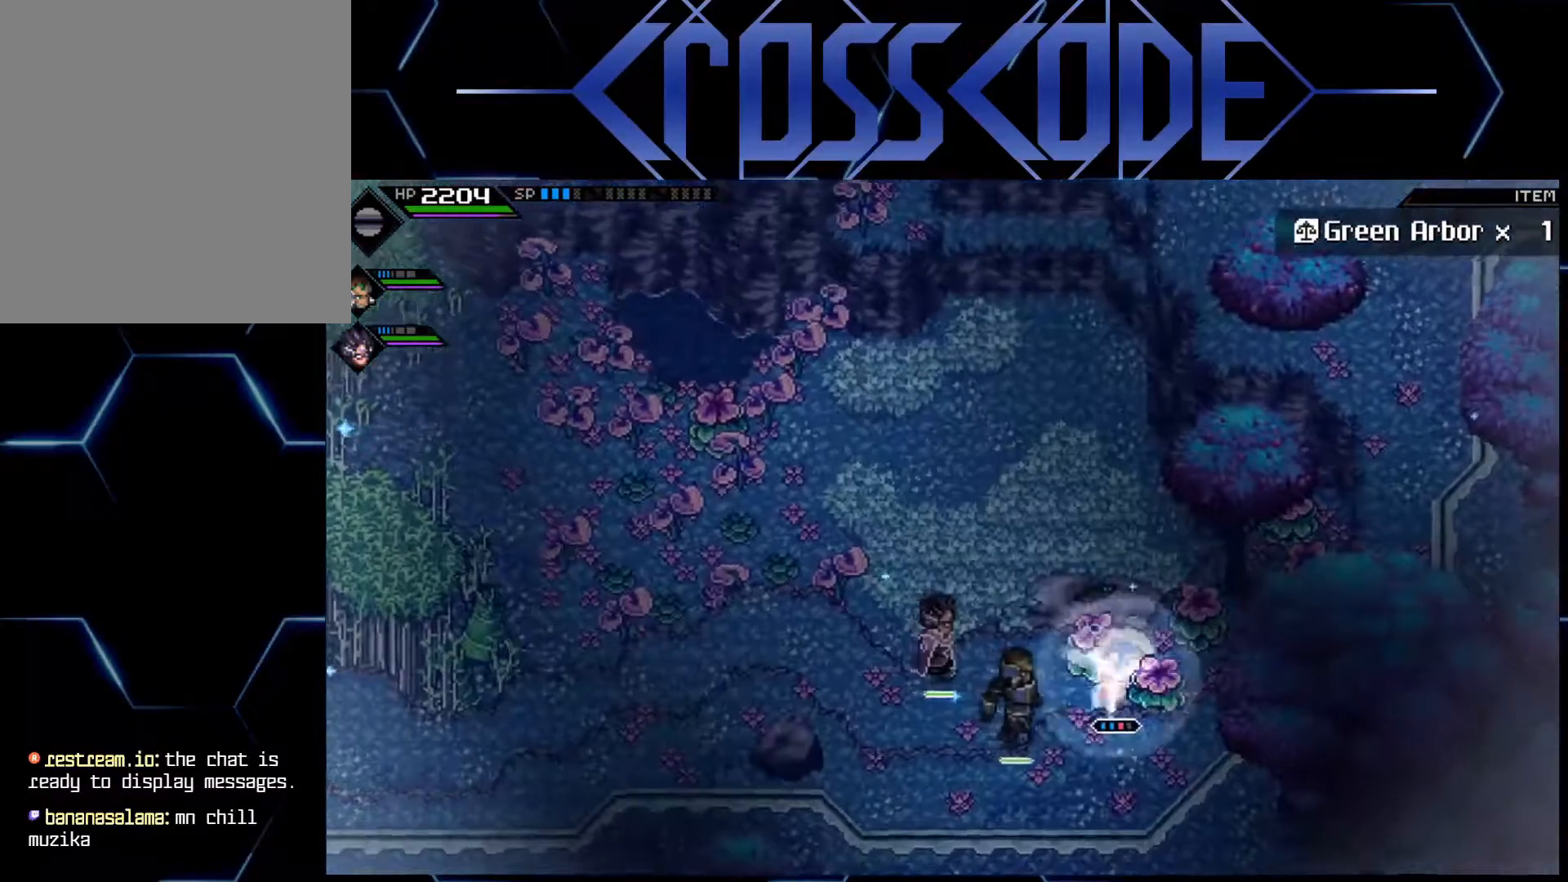
{"buttons": [], "left_stick": "right", "right_stick": "center", "events": []}
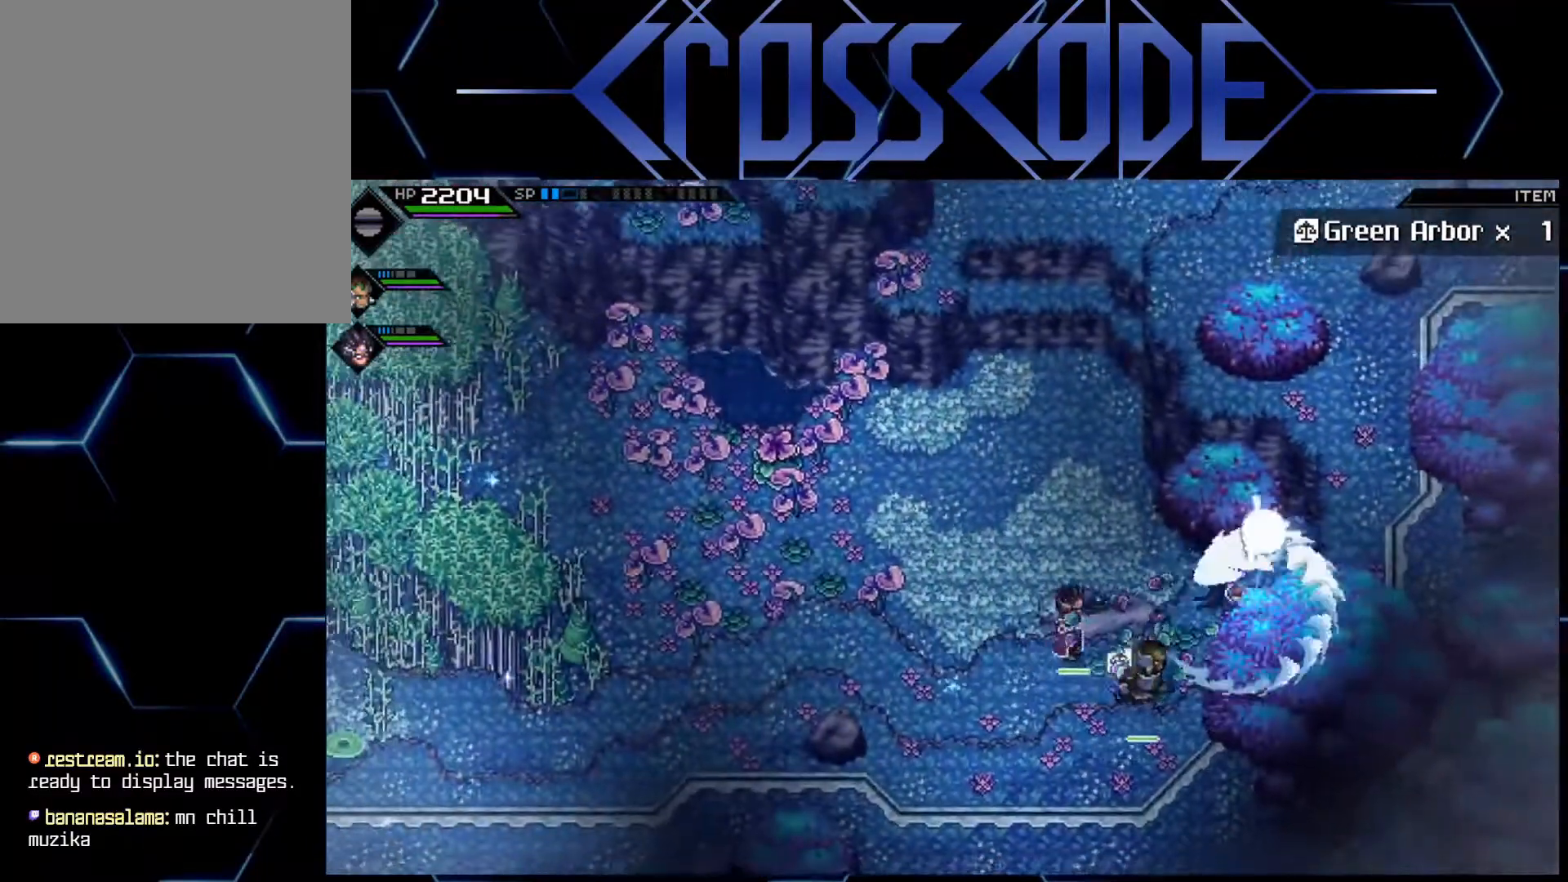
{"buttons": [], "left_stick": "center", "right_stick": "center", "events": [[233, "left_stick", "up-right"], [500, "left_stick", "center"]]}
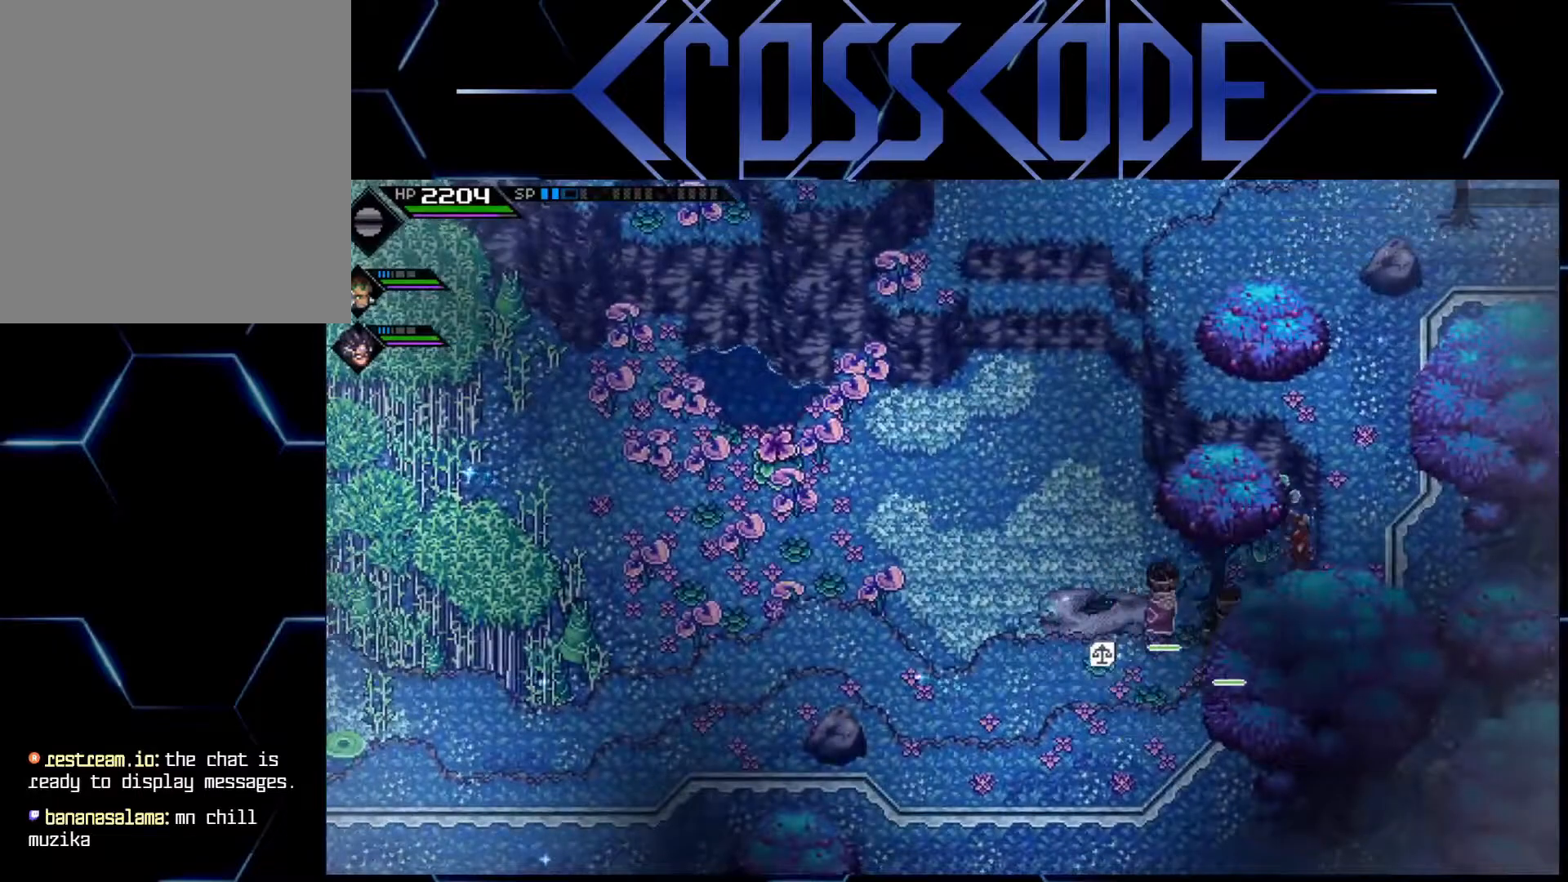
{"buttons": [], "left_stick": "down-left", "right_stick": "center", "events": [[33, "left_stick", "down"], [333, "left_stick", "down-left"]]}
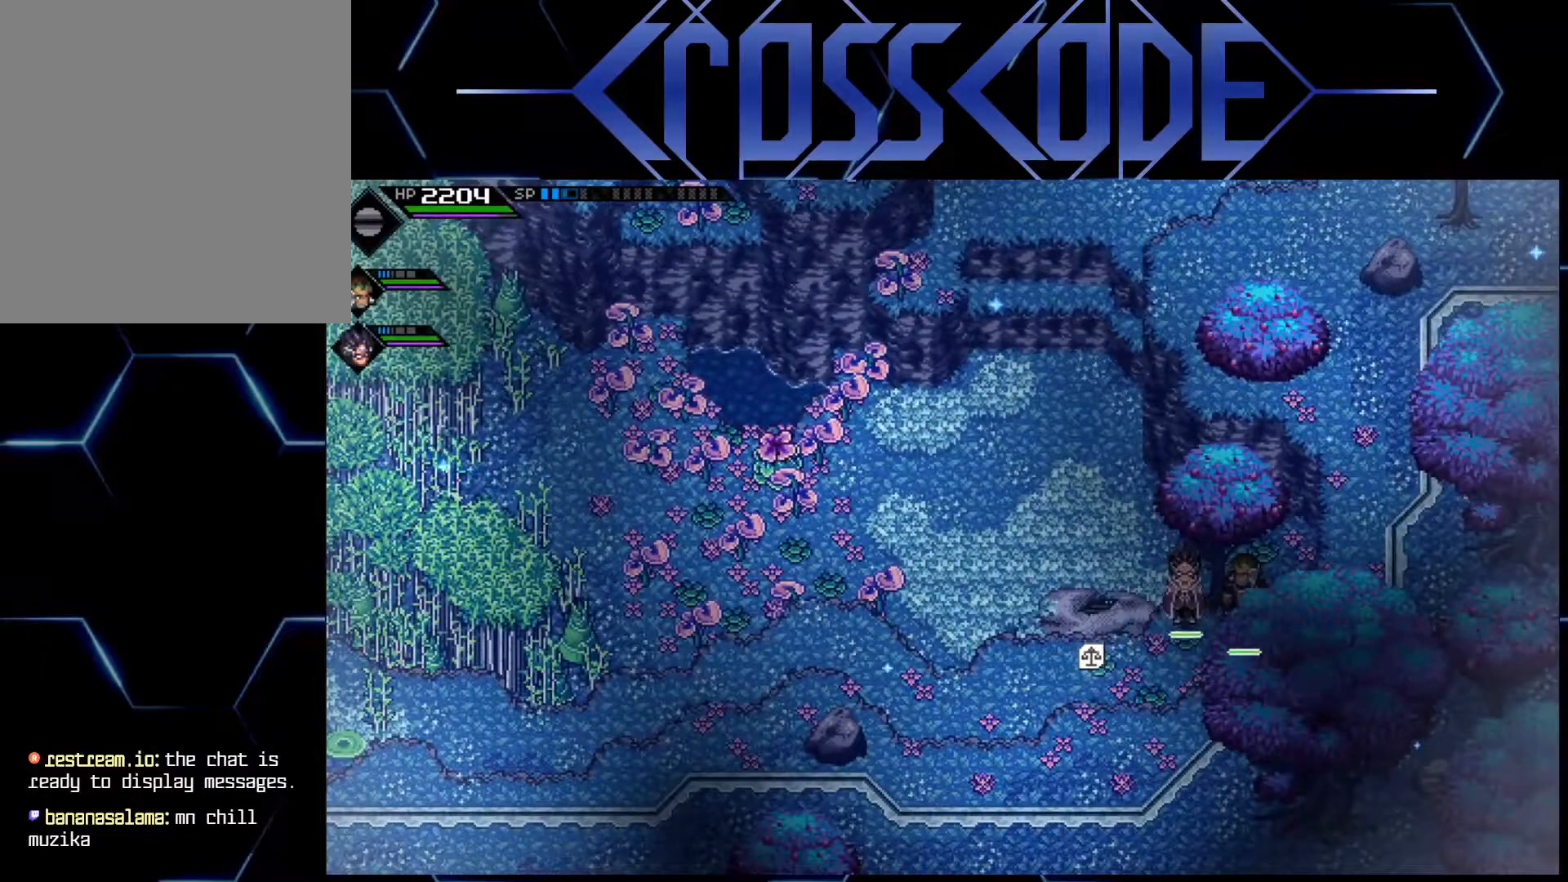
{"buttons": [], "left_stick": "up-left", "right_stick": "center", "events": [[117, "left_stick", "left"], [483, "left_stick", "up-left"]]}
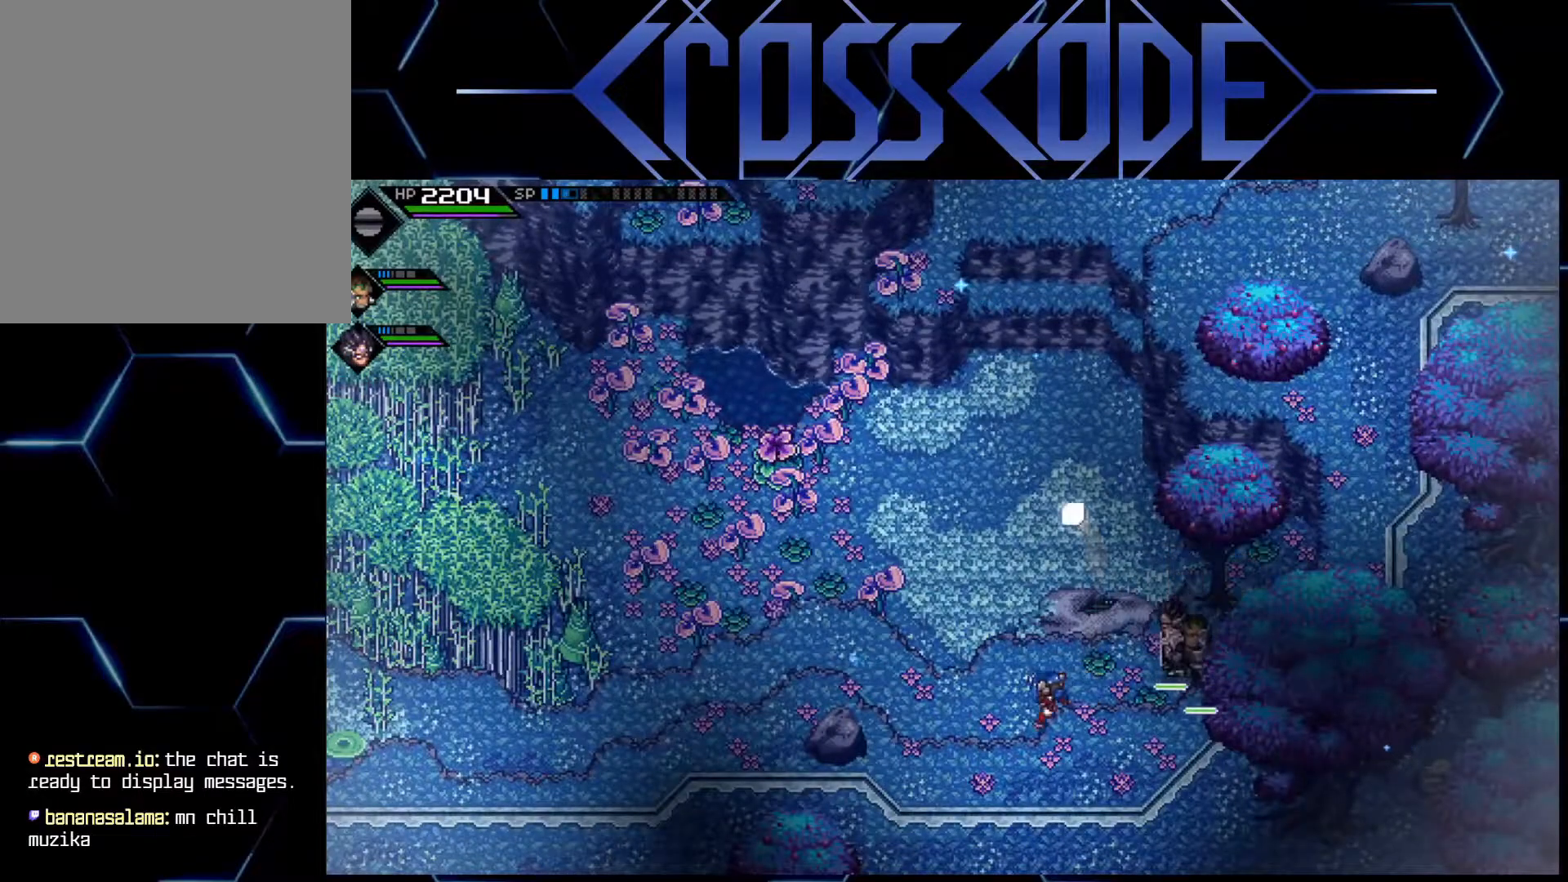
{"buttons": [], "left_stick": "up", "right_stick": "center", "events": [[33, "left_stick", "up"]]}
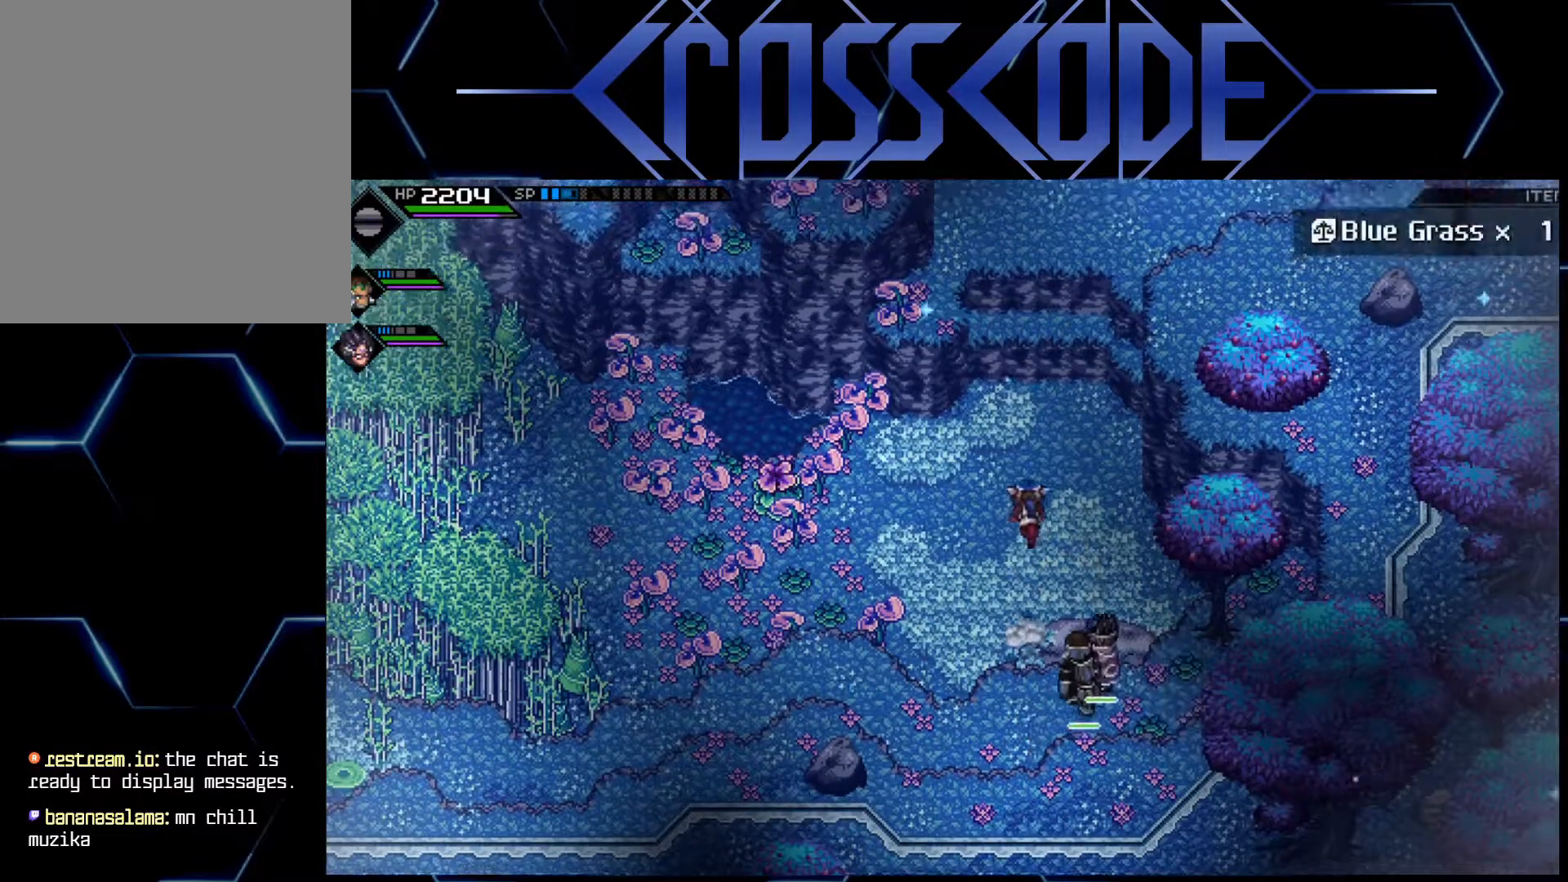
{"buttons": [], "left_stick": "up", "right_stick": "center", "events": []}
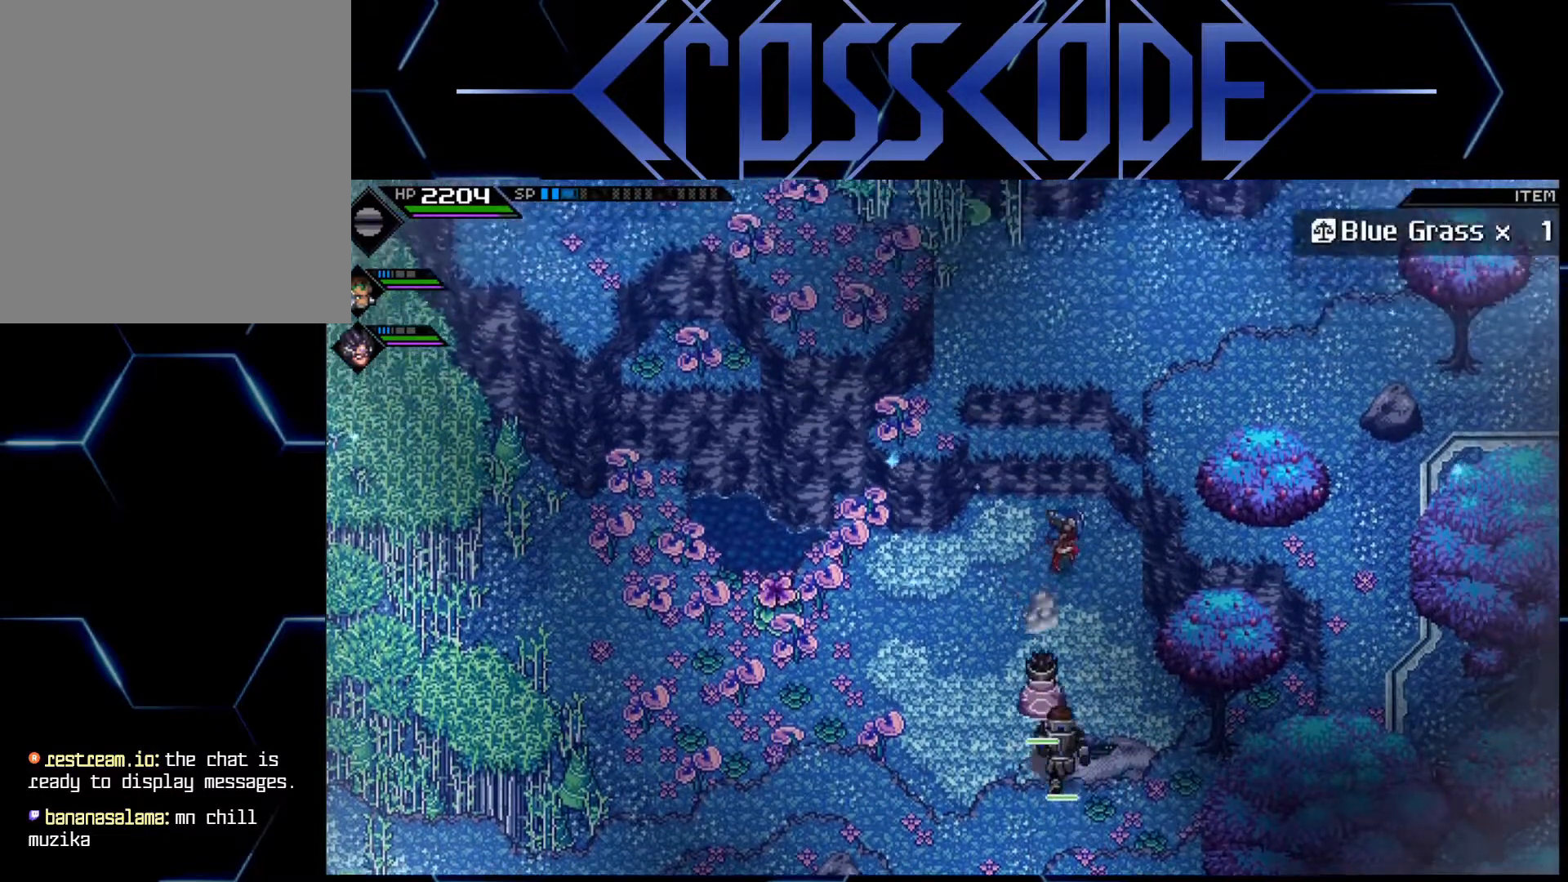
{"buttons": [], "left_stick": "up", "right_stick": "center", "events": []}
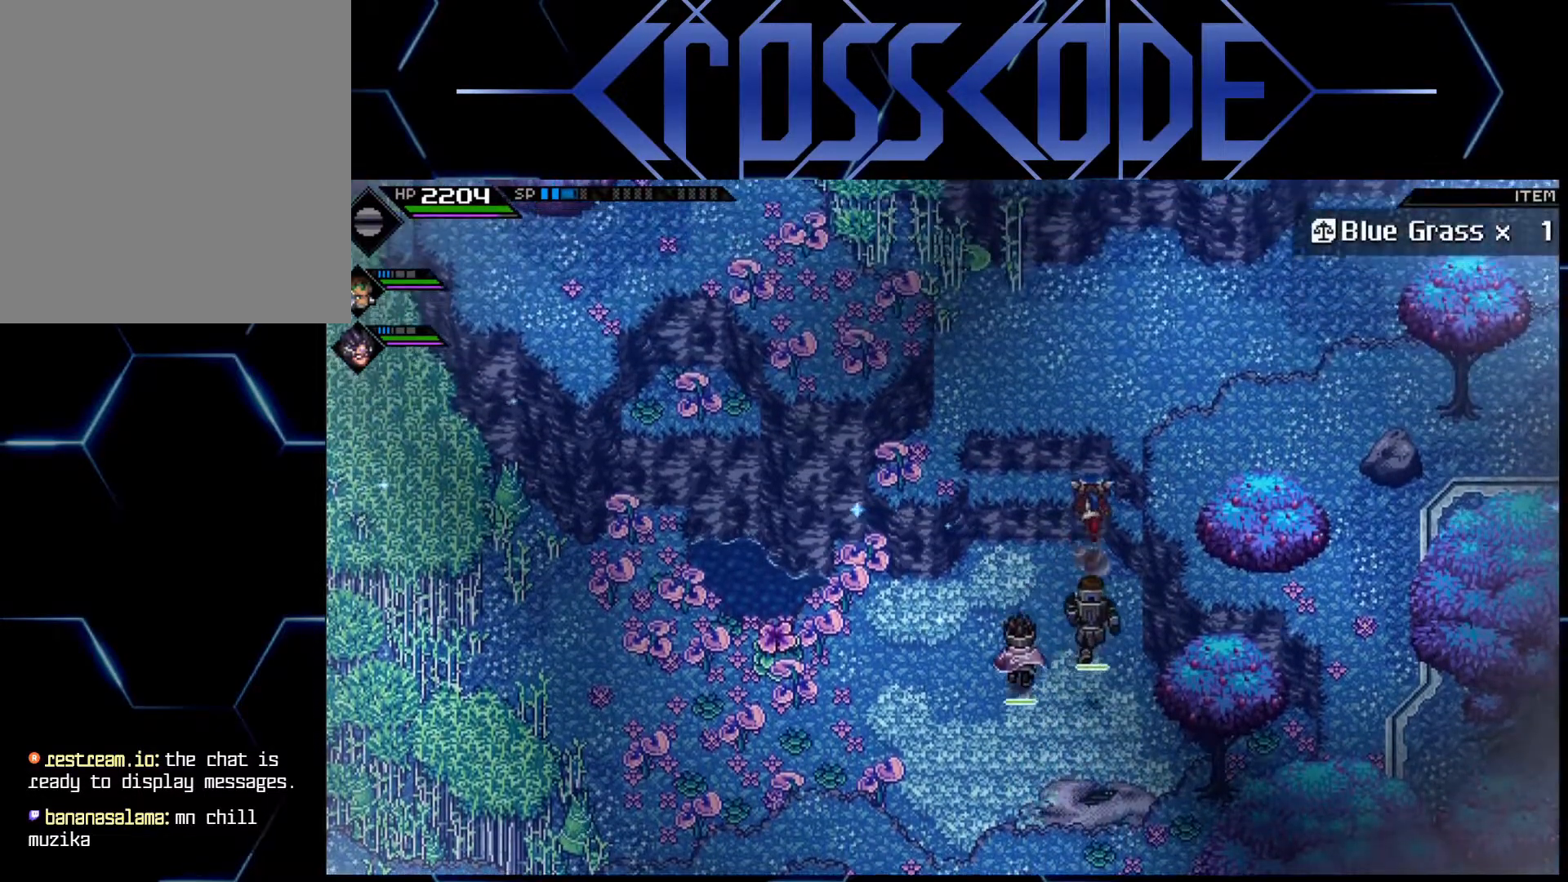
{"buttons": [], "left_stick": "up", "right_stick": "center", "events": []}
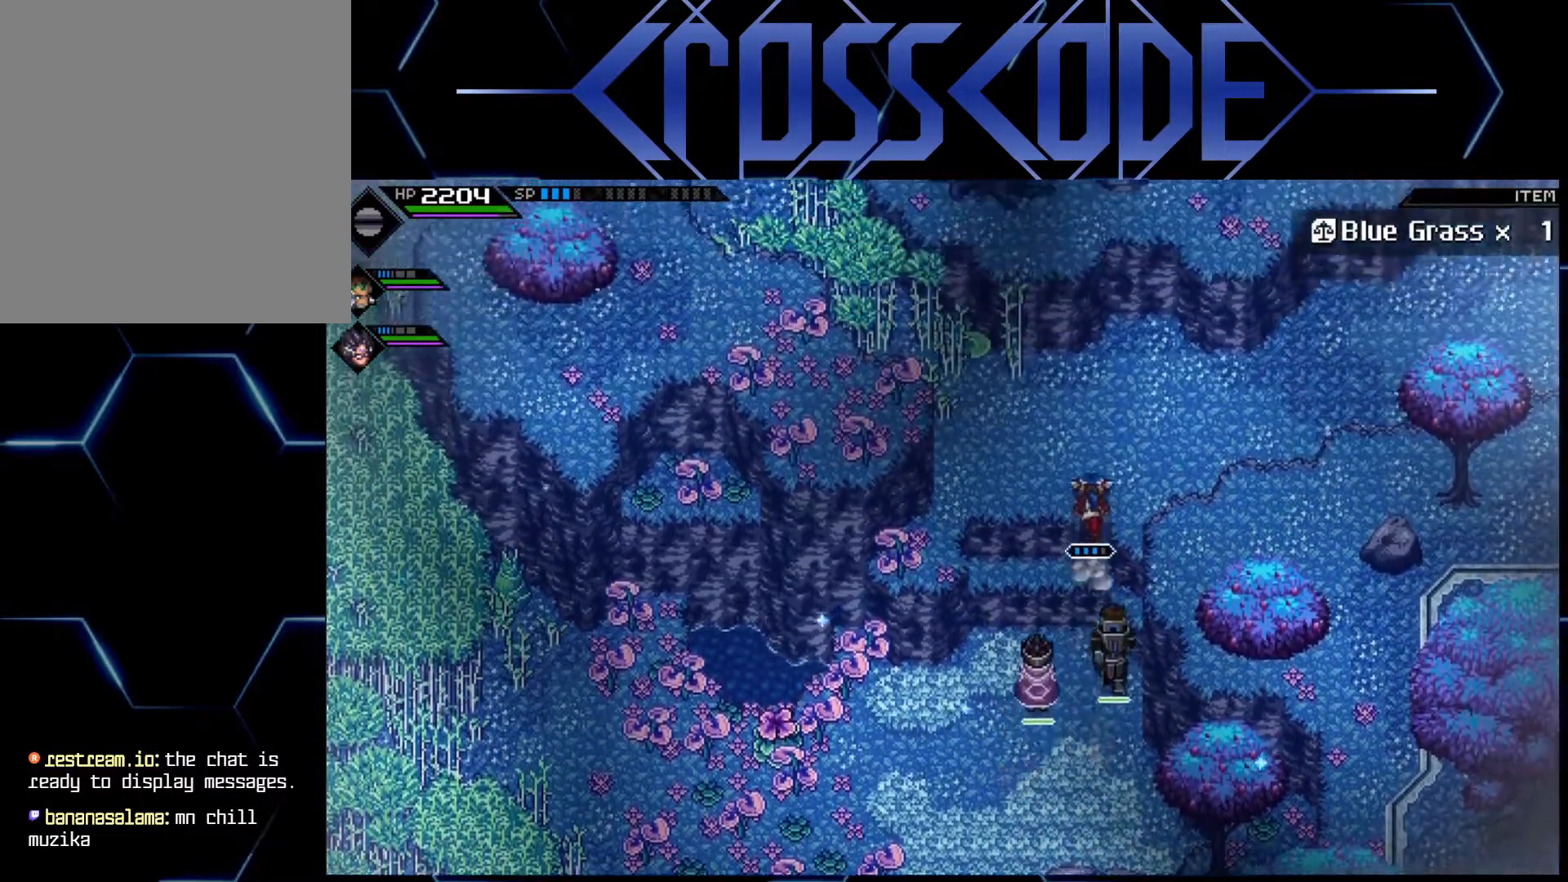
{"buttons": ["L2"], "left_stick": "up-right", "right_stick": "center", "events": [[317, "left_stick", "up-right"], [367, "L2", "down"]]}
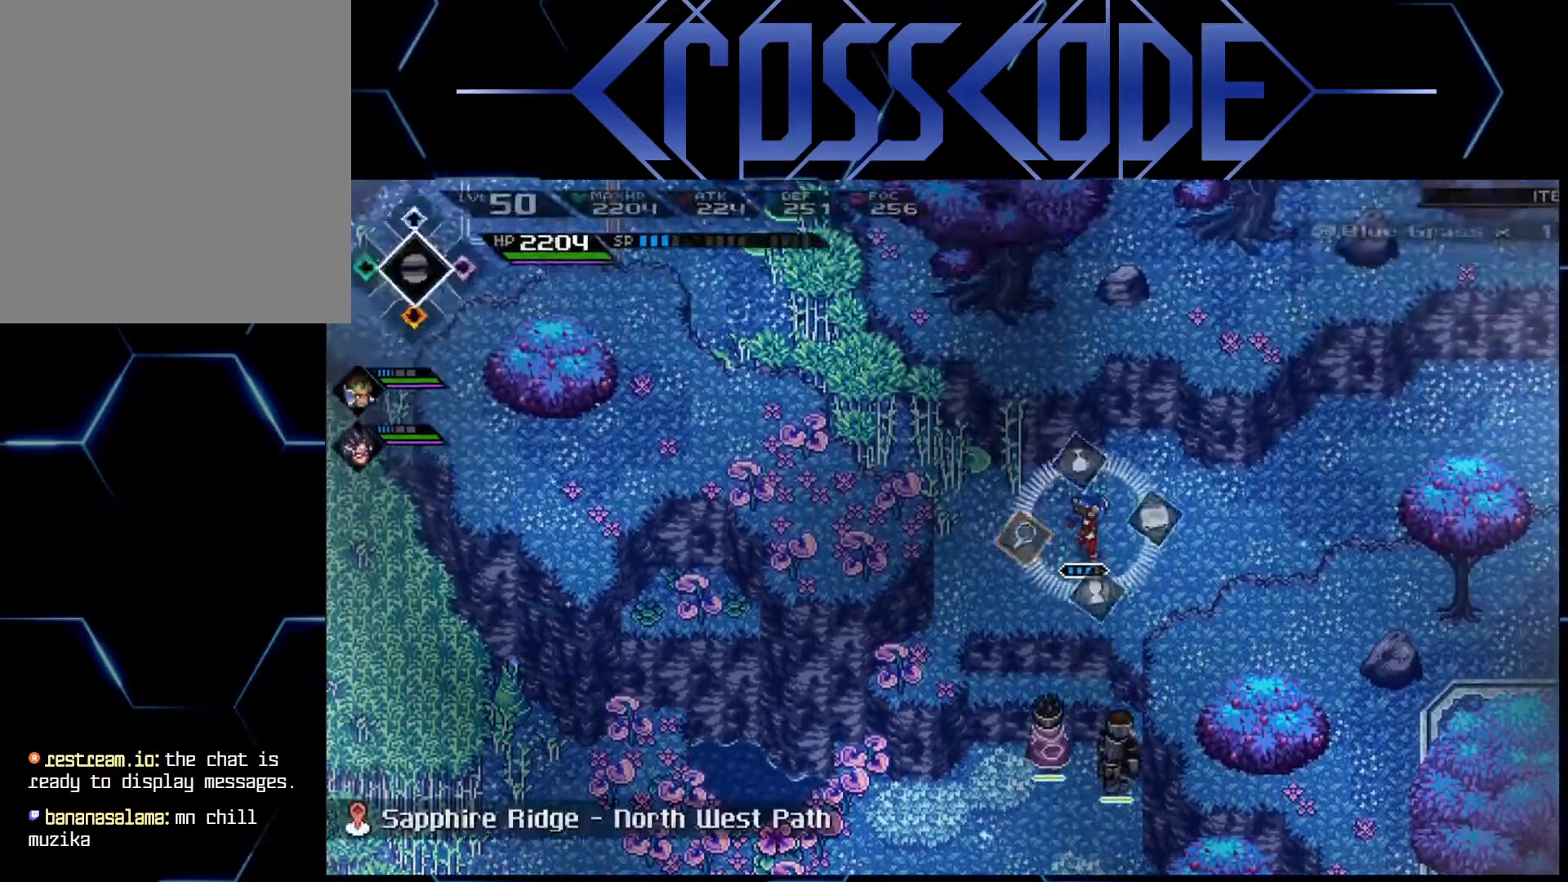
{"buttons": ["L2"], "left_stick": "center", "right_stick": "center", "events": [[17, "left_stick", "center"], [67, "A", "down"], [150, "A", "up"]]}
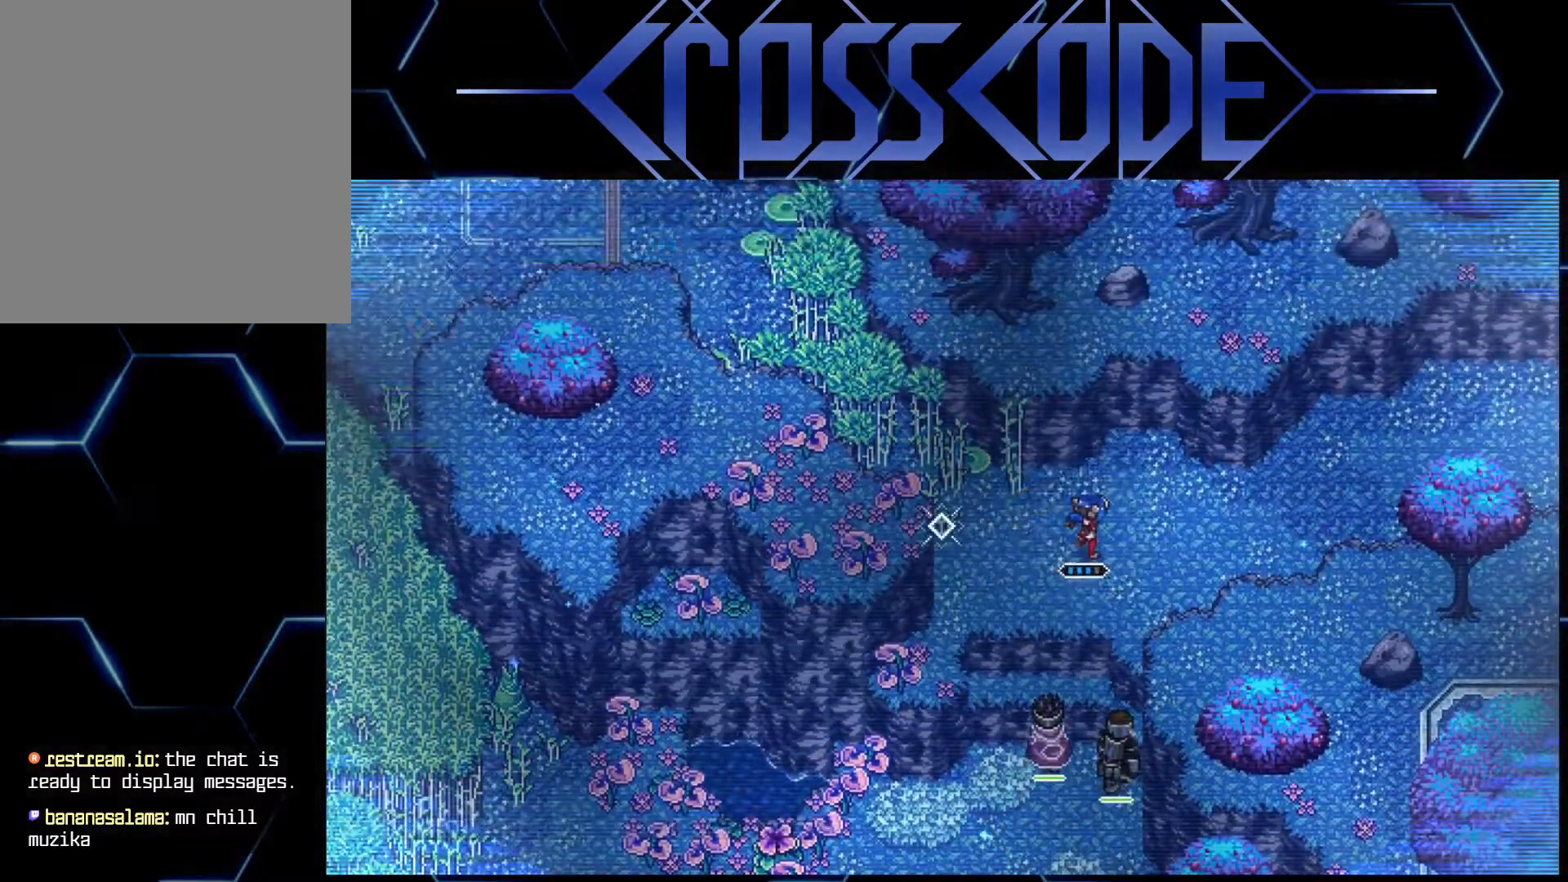
{"buttons": ["L2"], "left_stick": "center", "right_stick": "center", "events": [[233, "left_stick", "right"], [400, "left_stick", "center"]]}
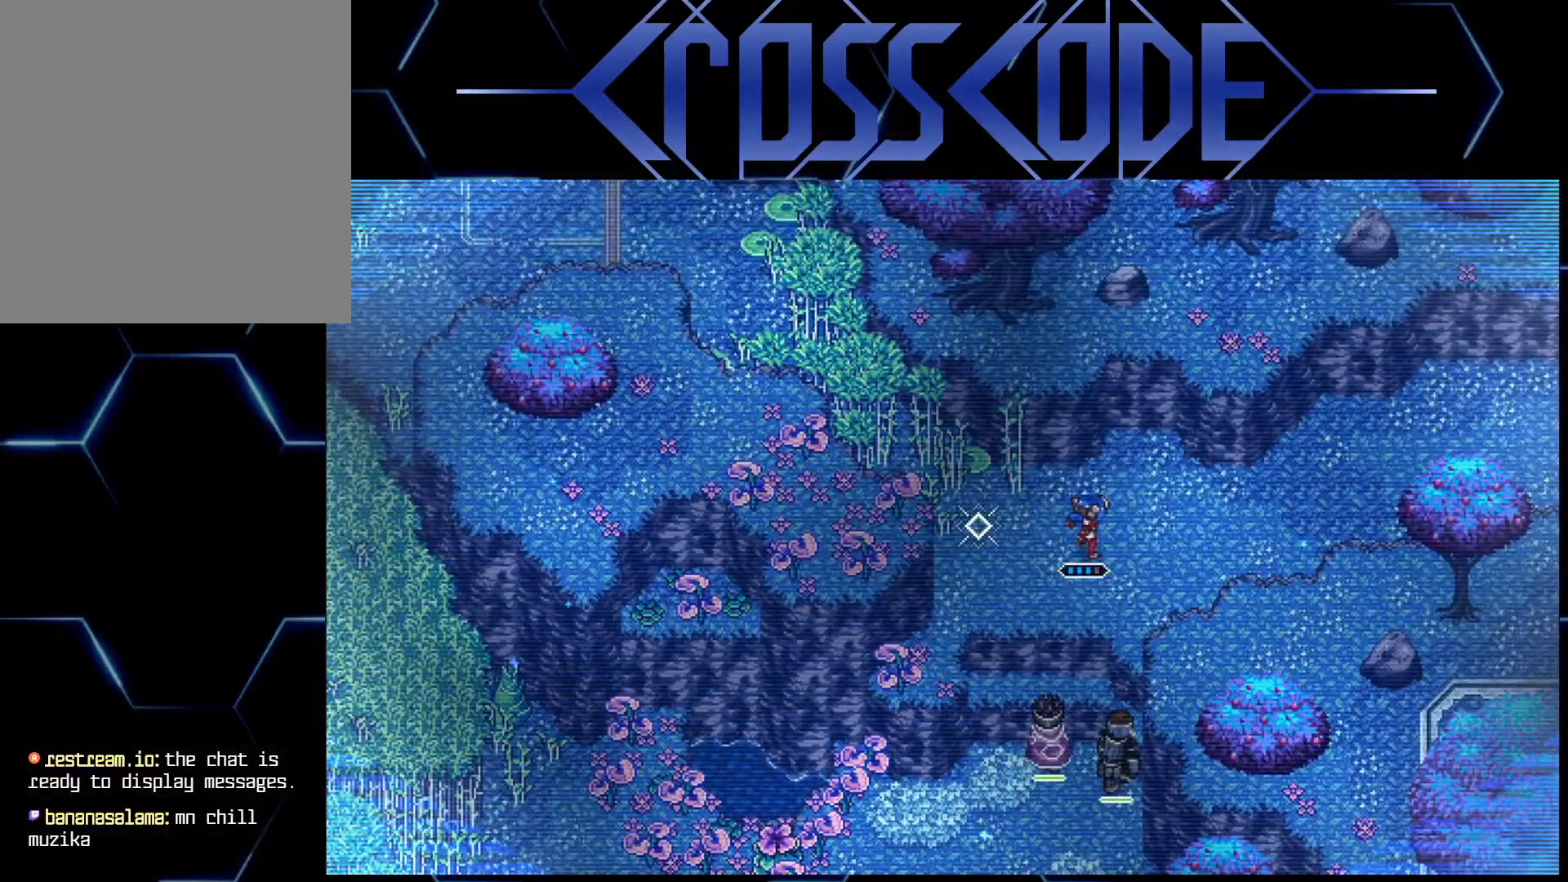
{"buttons": ["L2"], "left_stick": "right", "right_stick": "center", "events": [[117, "B", "down"], [117, "L2", "up"], [183, "B", "up"], [300, "L2", "down"], [333, "left_stick", "right"]]}
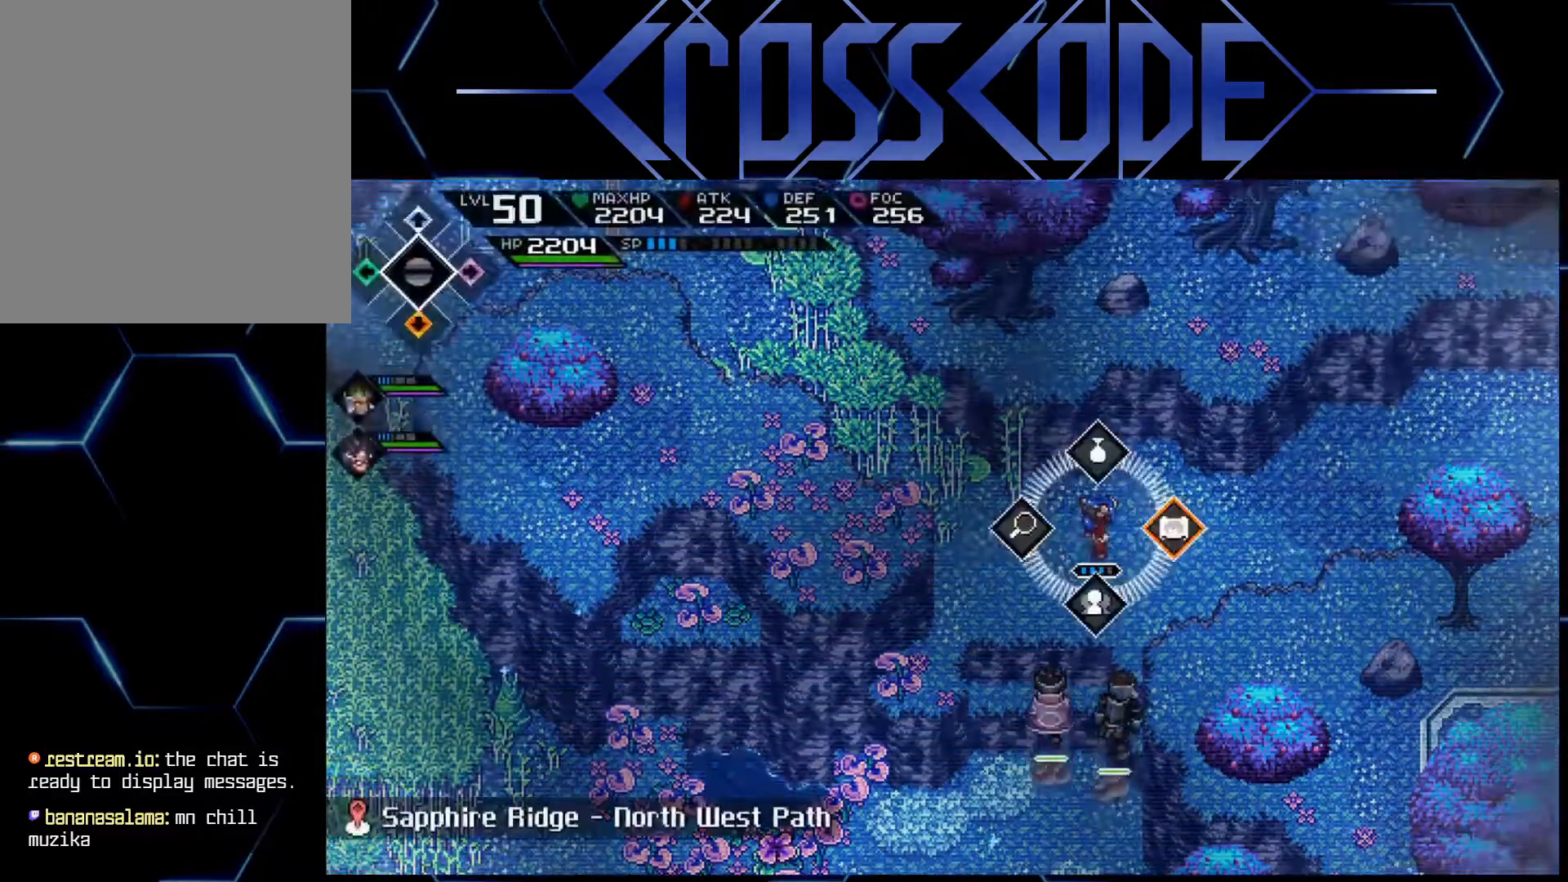
{"buttons": ["L2"], "left_stick": "center", "right_stick": "center", "events": [[50, "A", "down"], [67, "left_stick", "center"], [133, "A", "up"]]}
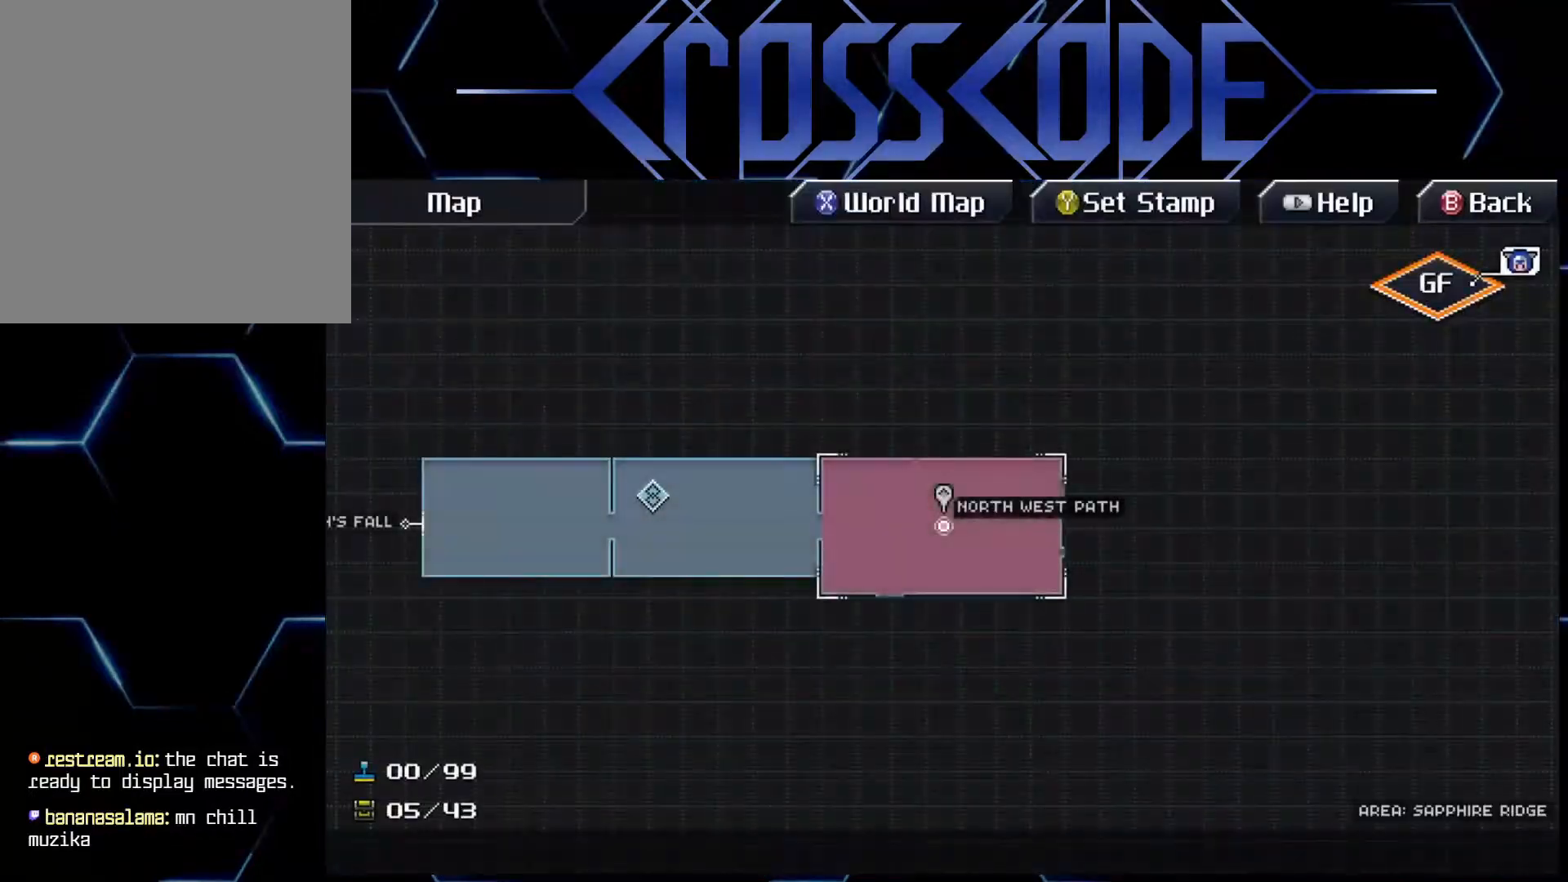
{"buttons": [], "left_stick": "center", "right_stick": "center", "events": [[50, "L2", "up"]]}
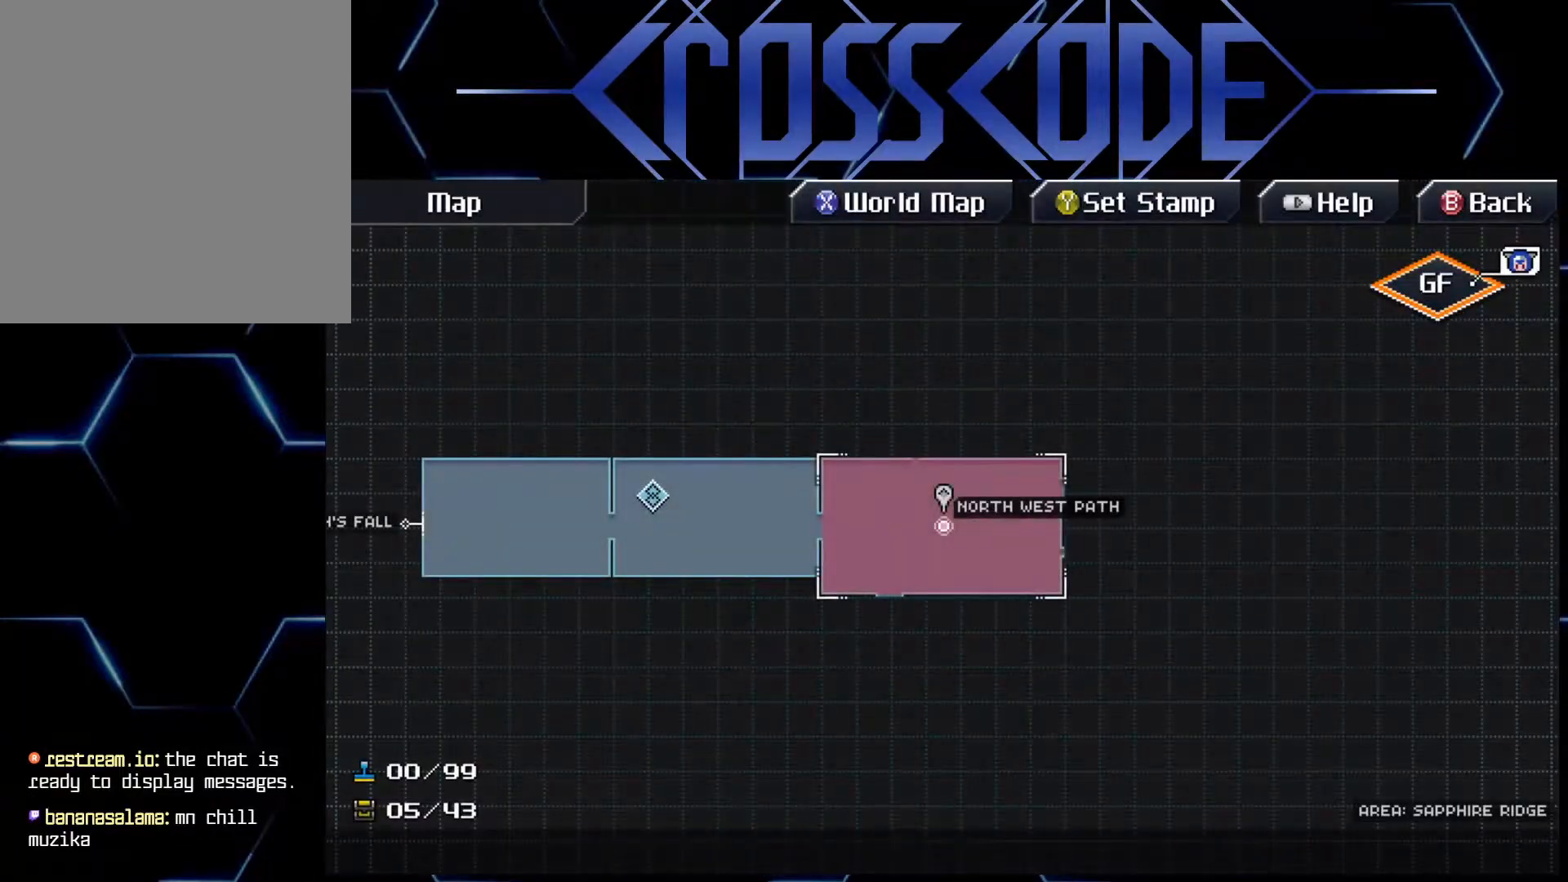
{"buttons": [], "left_stick": "up-left", "right_stick": "center", "events": [[33, "B", "down"], [117, "B", "up"], [167, "left_stick", "left"], [400, "left_stick", "up-left"]]}
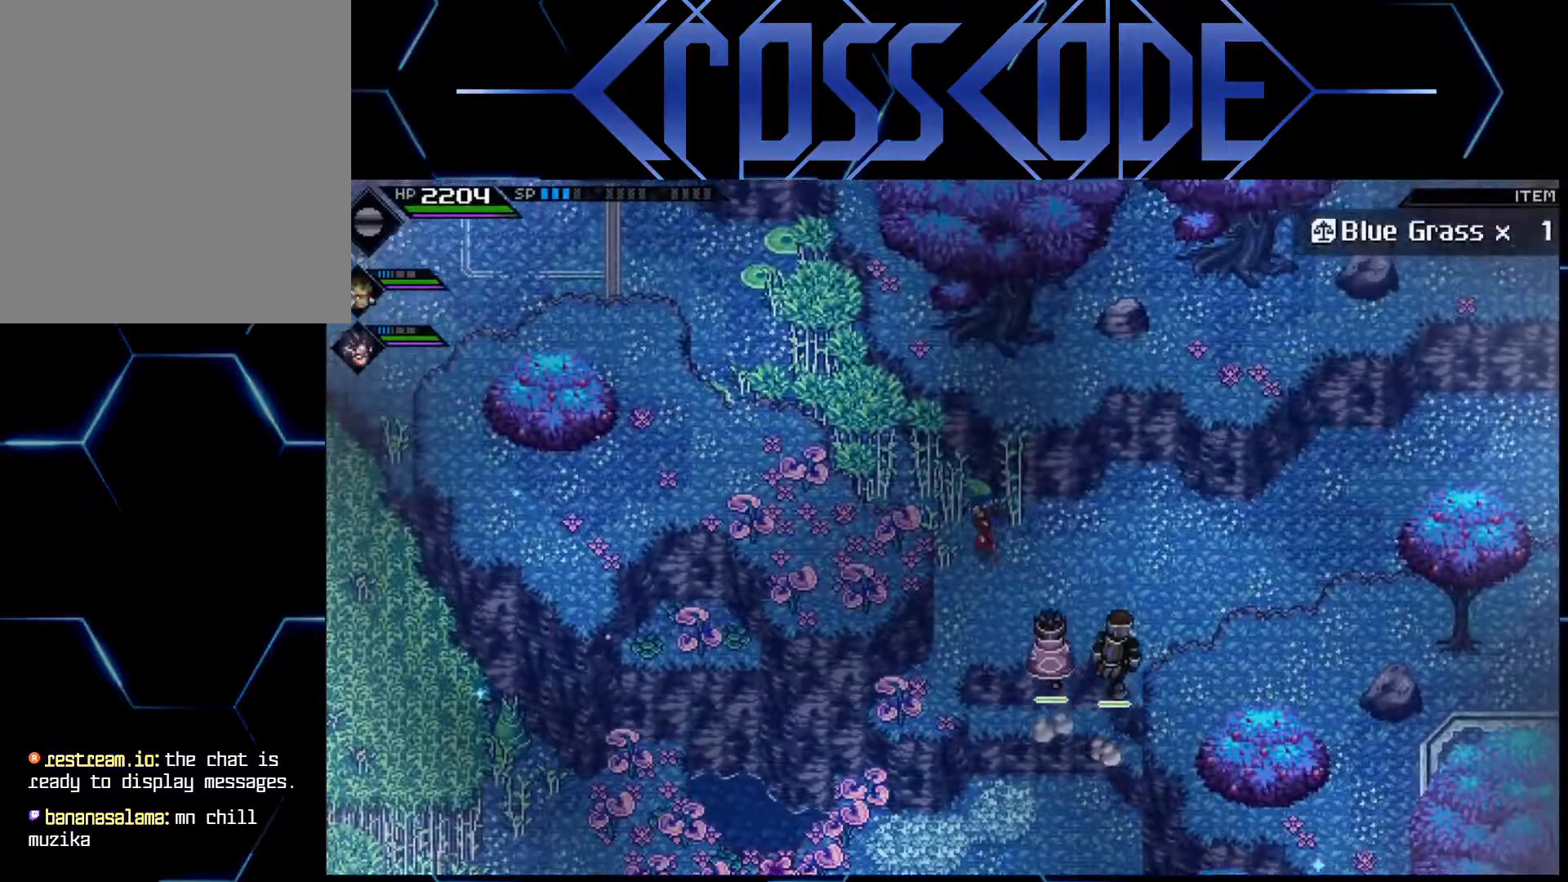
{"buttons": [], "left_stick": "up-left", "right_stick": "center", "events": []}
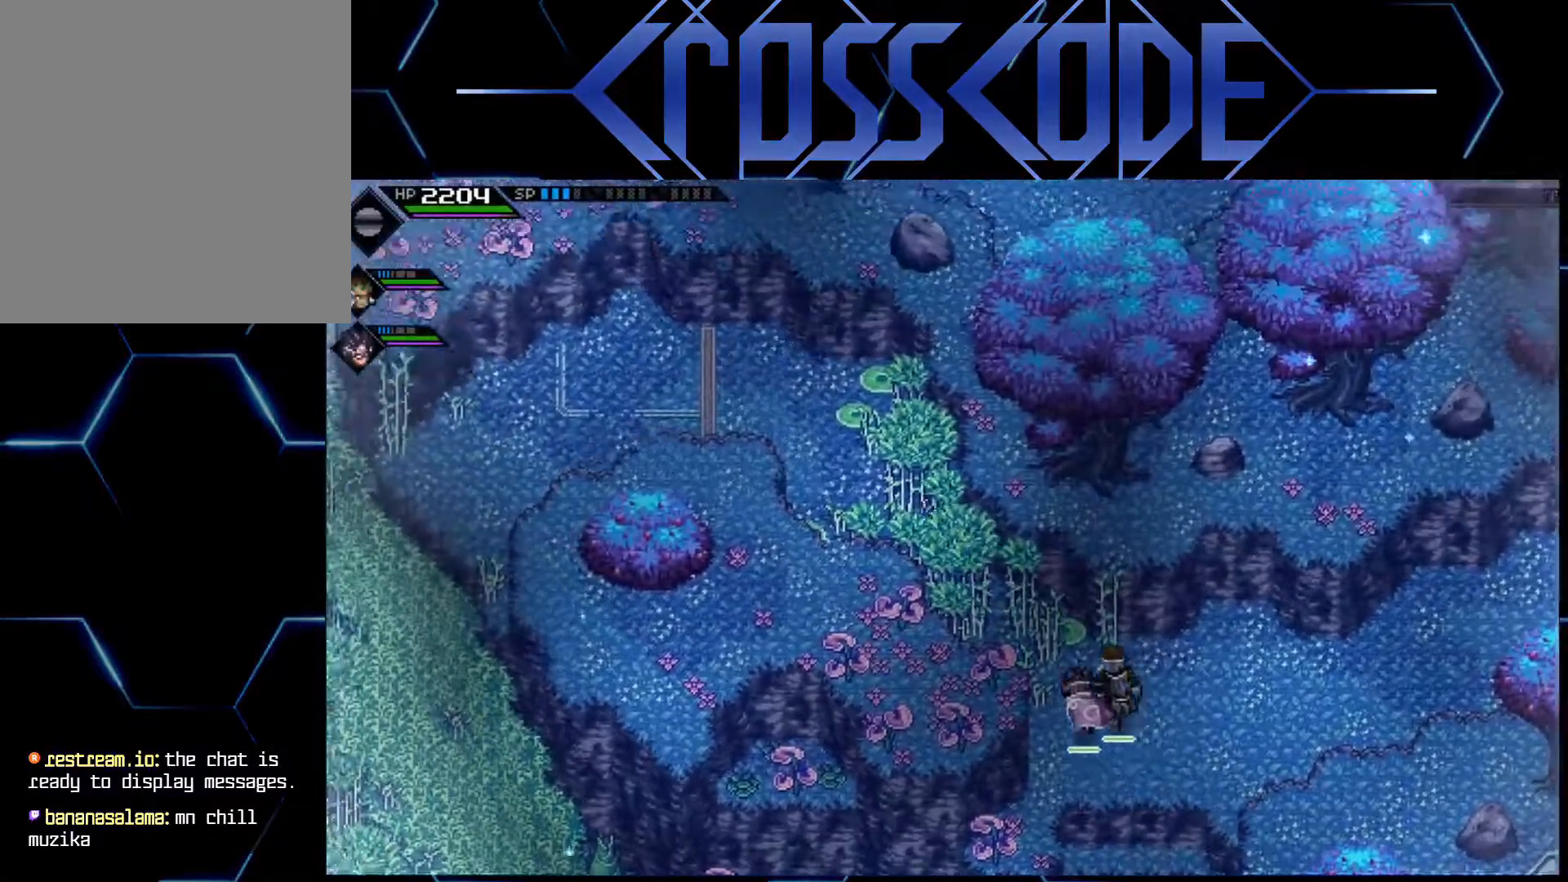
{"buttons": [], "left_stick": "up-left", "right_stick": "center", "events": []}
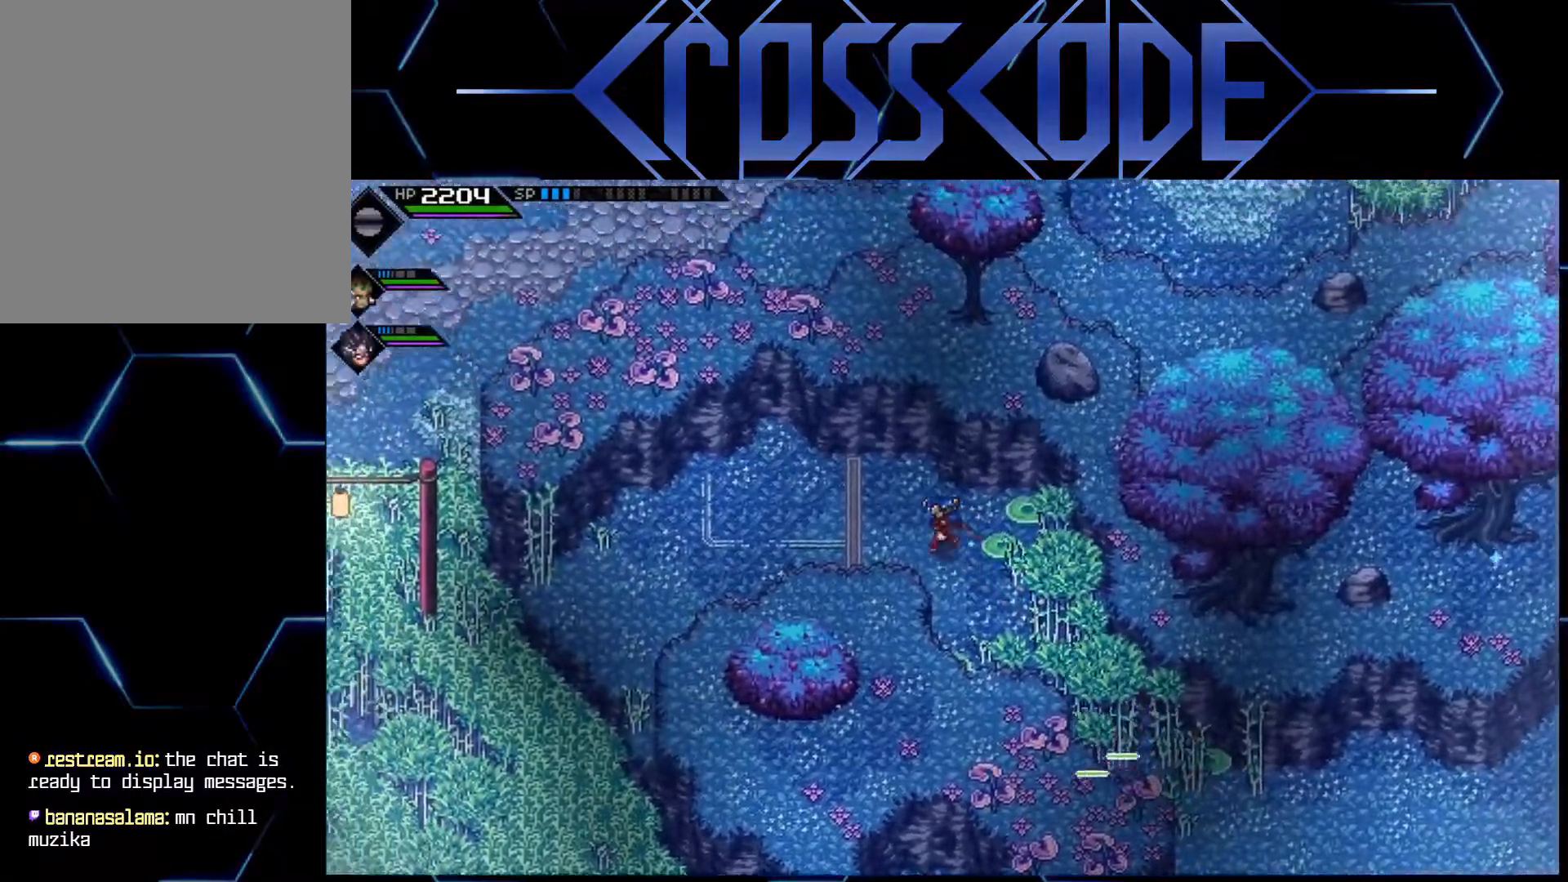
{"buttons": [], "left_stick": "left", "right_stick": "center", "events": [[100, "left_stick", "left"]]}